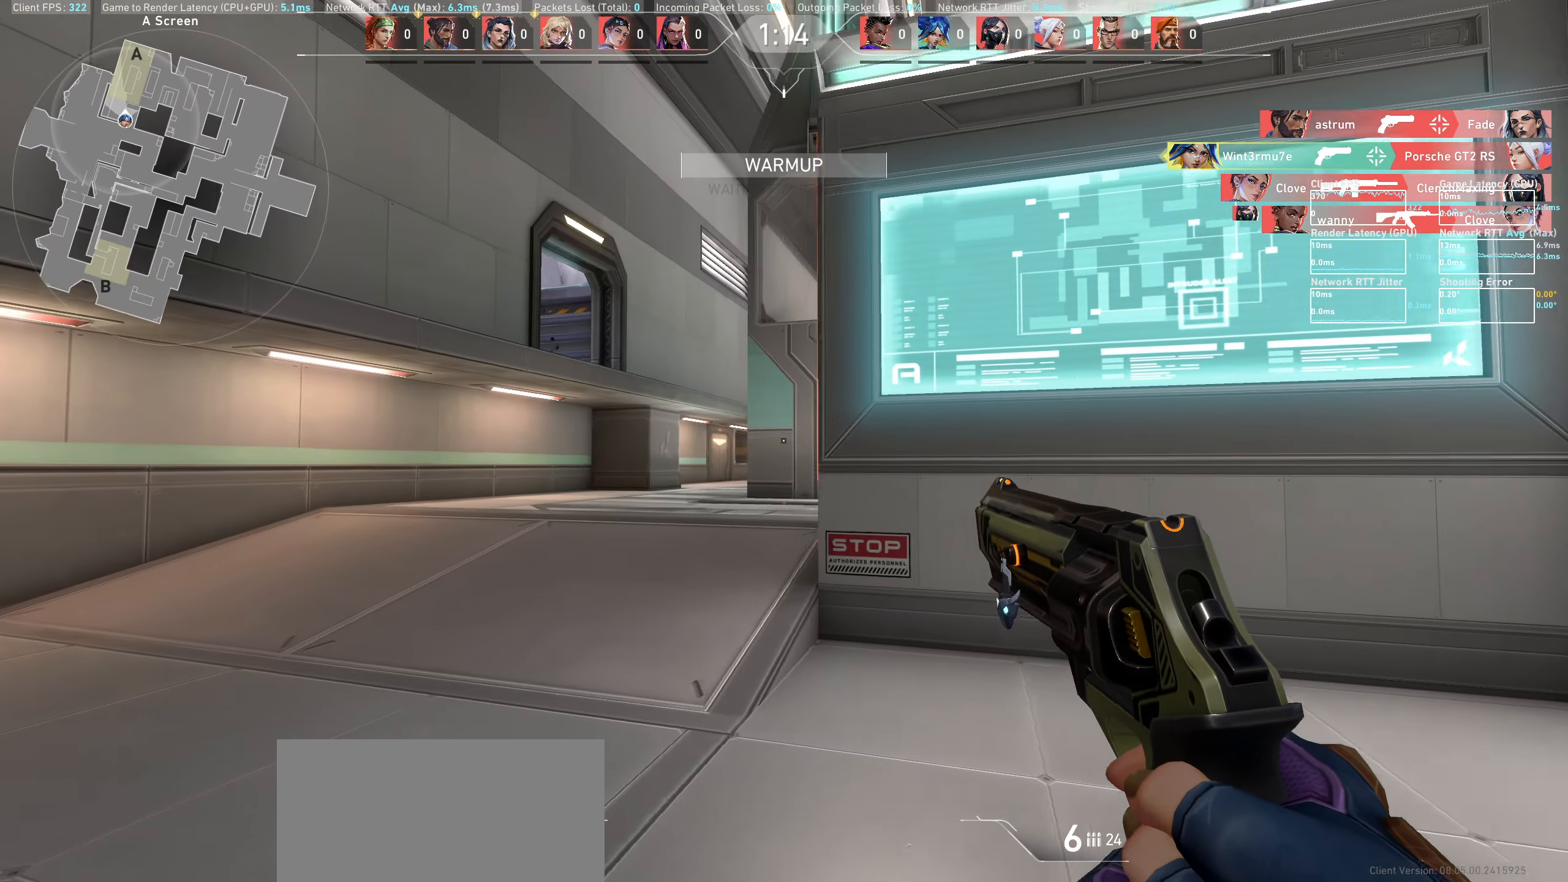
Gameplay with keyboard and mouse; each line is a JSON object with the keys and mouse buttons held at the frame after it. "events" lists presses ("down") and releases ("up") of "a", "ctrl", "d", "e", "q", "s", "shift", "space", "w", "mouse_left", "mouse_wheel" and "mouse_right" between this image and that frame as [ms after this image, input, new state], when the widget could be followed in between. "mouse_left", "mouse_wheel", "mouse_right" = the "left", "wheel", "right" buttons of the "mouse" list. No other keys are recorded. "wheel" means that the mouse wheel is clicked or scrolled. Mouse movement is not recorded.
{"keys": ["a"], "mouse": [], "events": []}
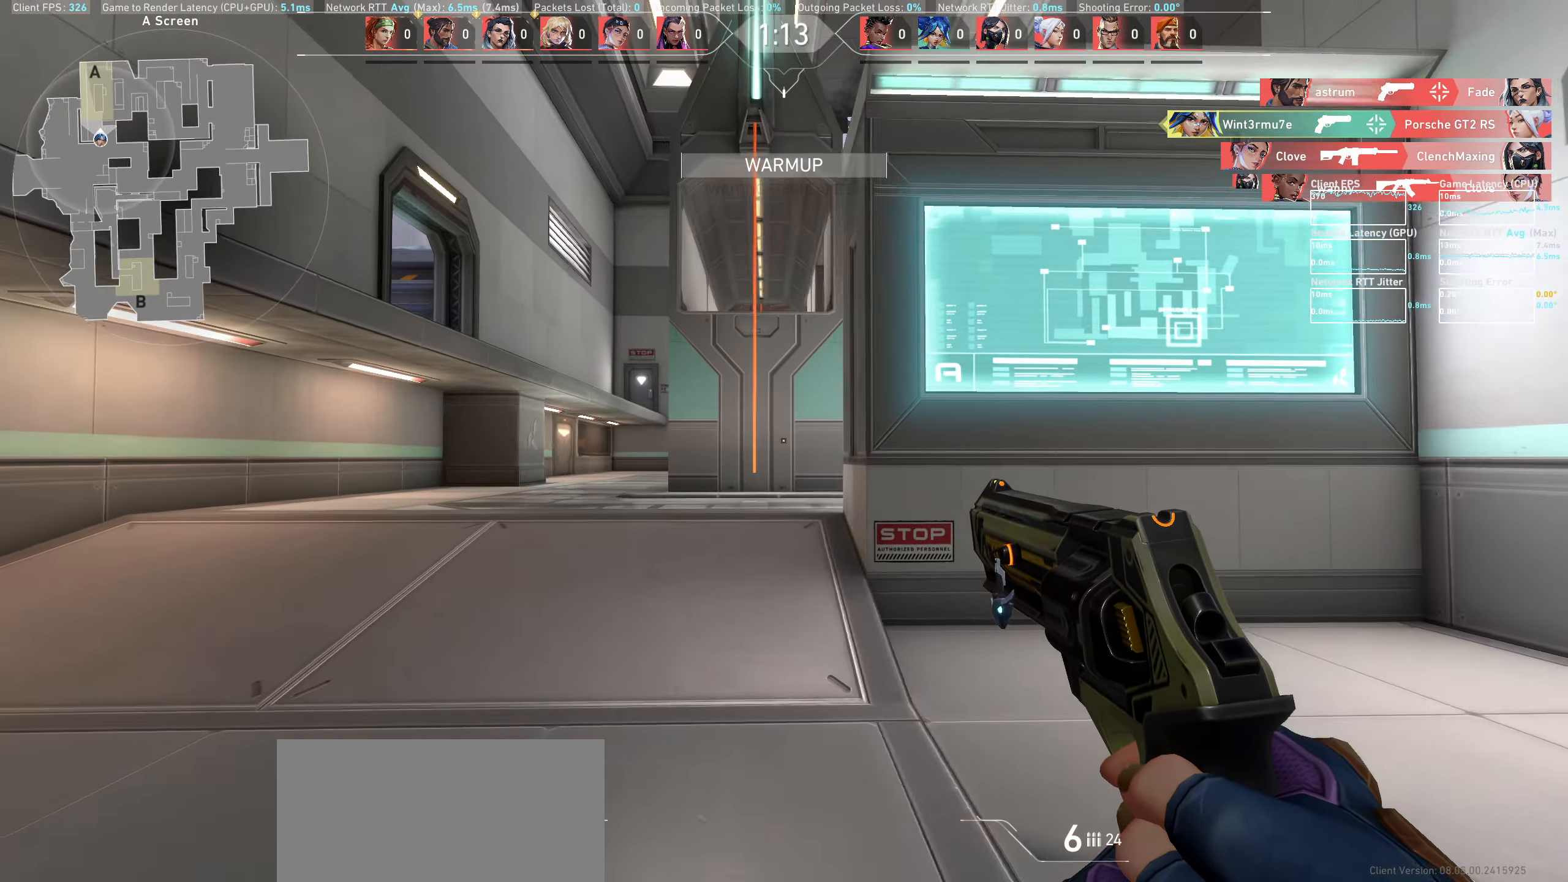
{"keys": [], "mouse": [], "events": [[467, "a", "up"]]}
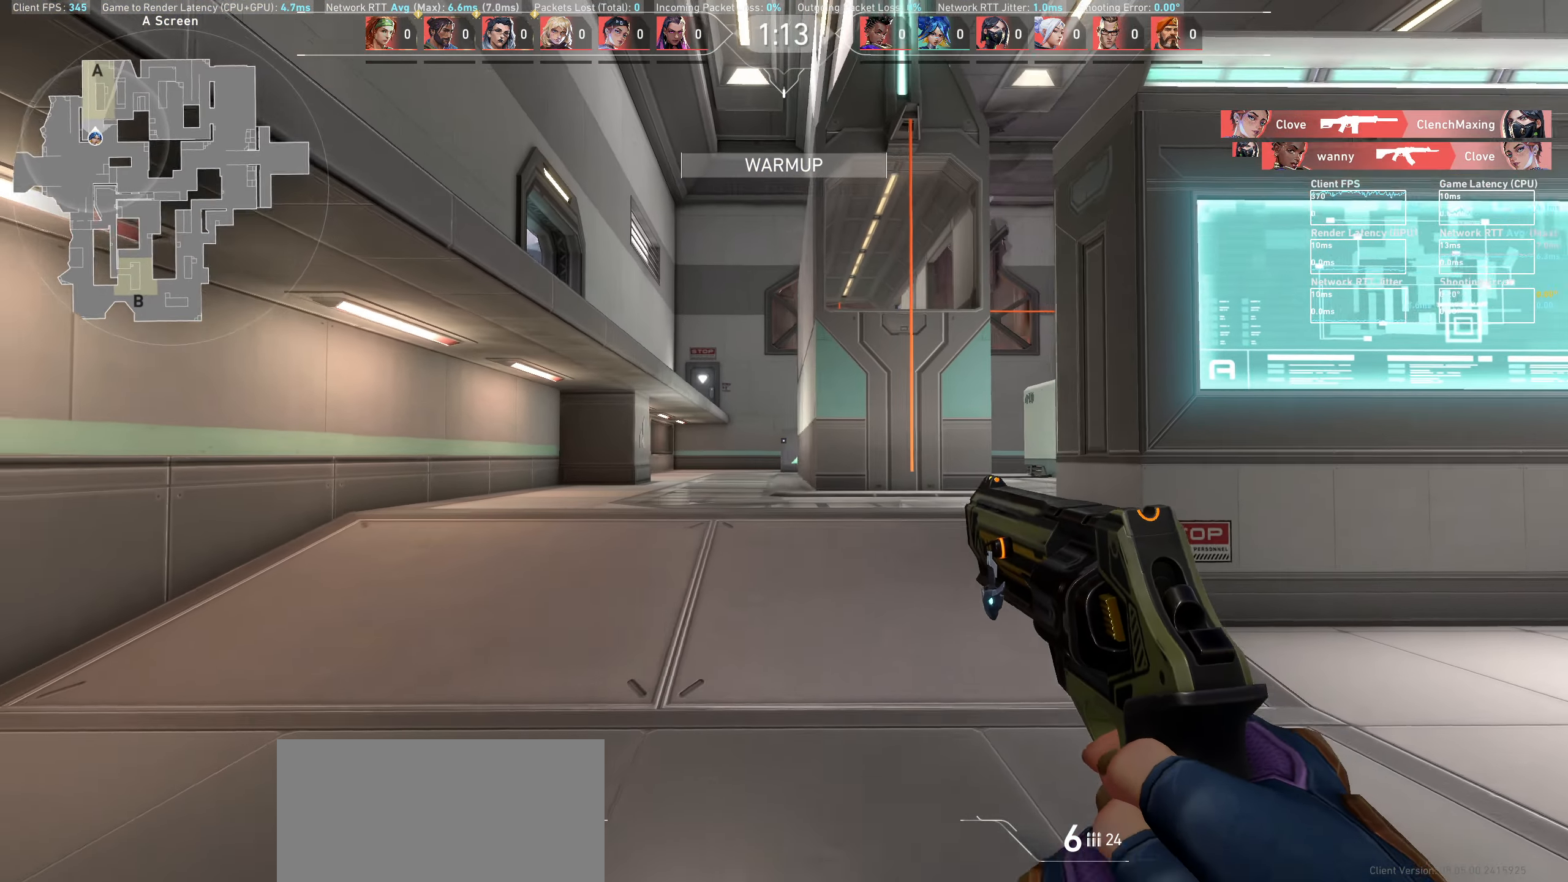
{"keys": ["a"], "mouse": [], "events": [[133, "a", "down"]]}
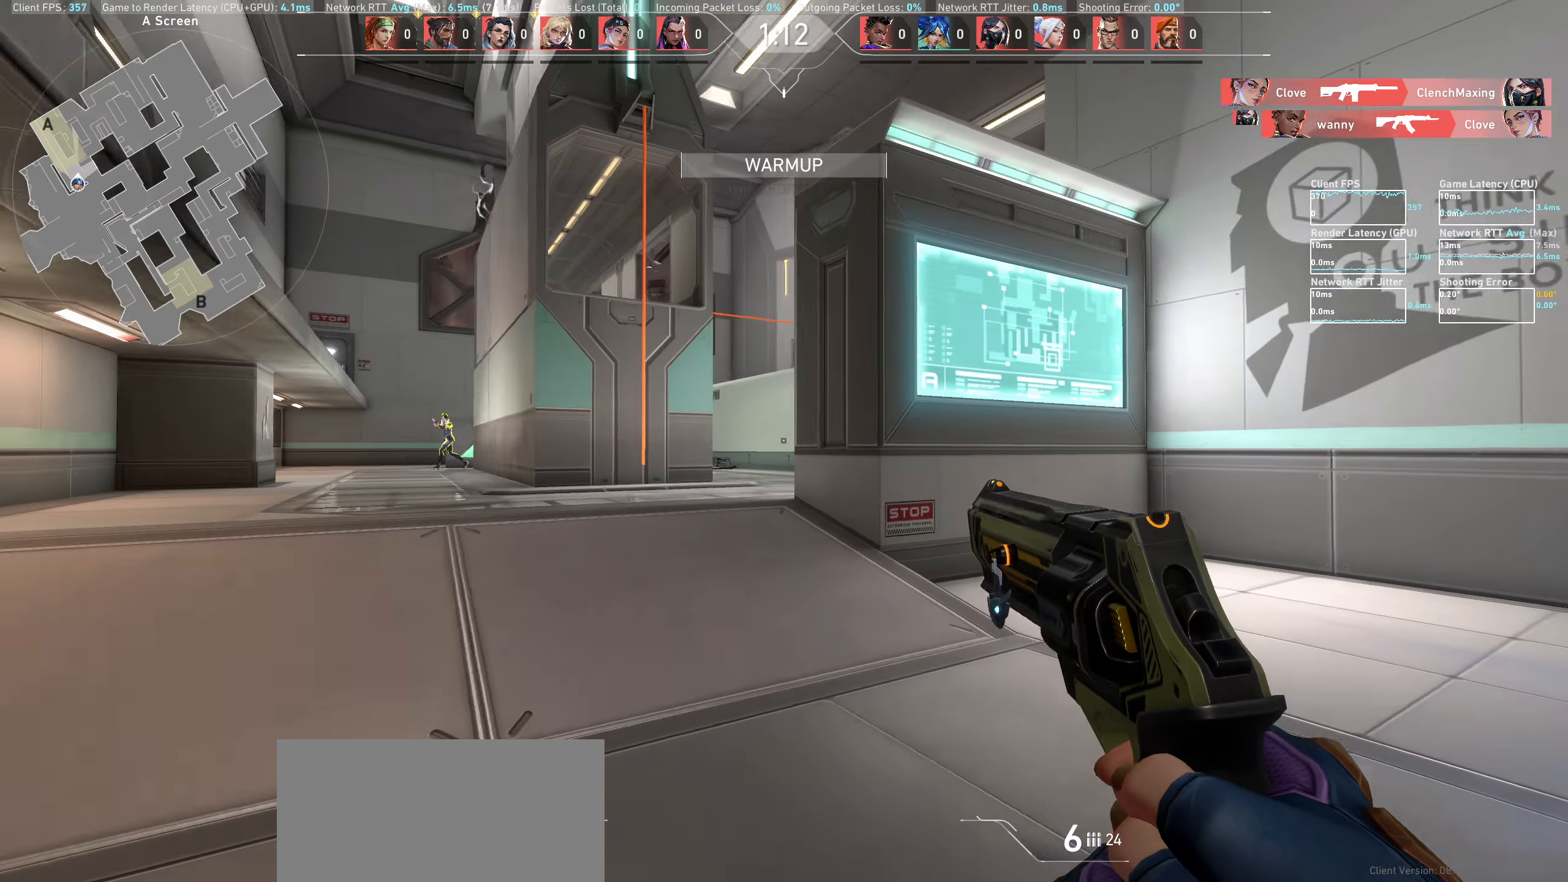
{"keys": [], "mouse": [], "events": [[350, "a", "up"]]}
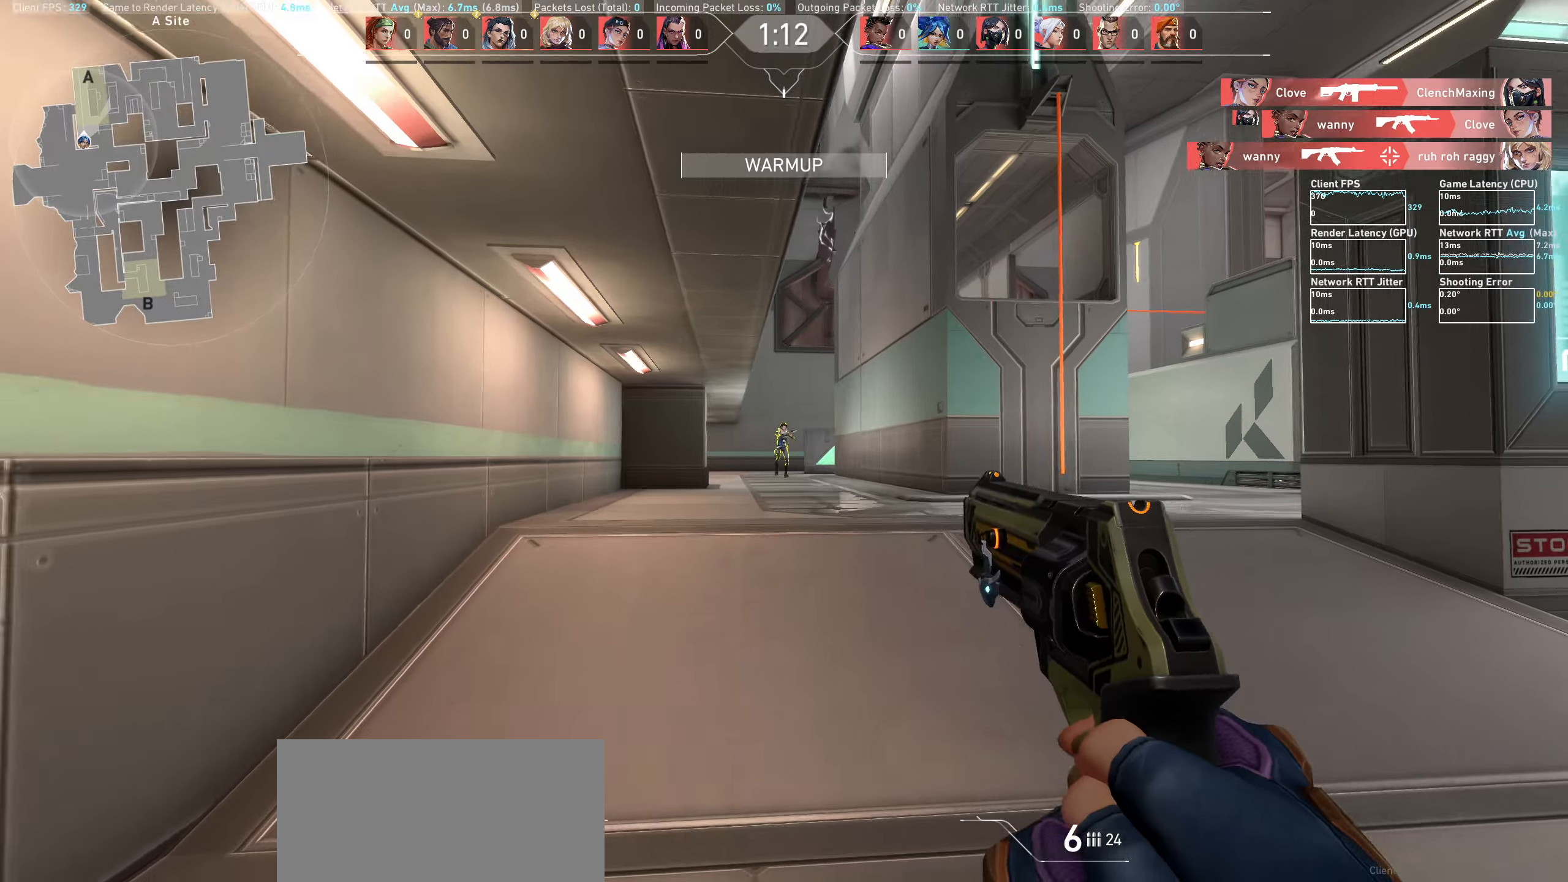
{"keys": ["a"], "mouse": ["left"], "events": [[17, "d", "down"], [33, "mouse_left", "down"], [200, "mouse_left", "up"], [233, "d", "up"], [433, "mouse_left", "down"], [450, "a", "down"]]}
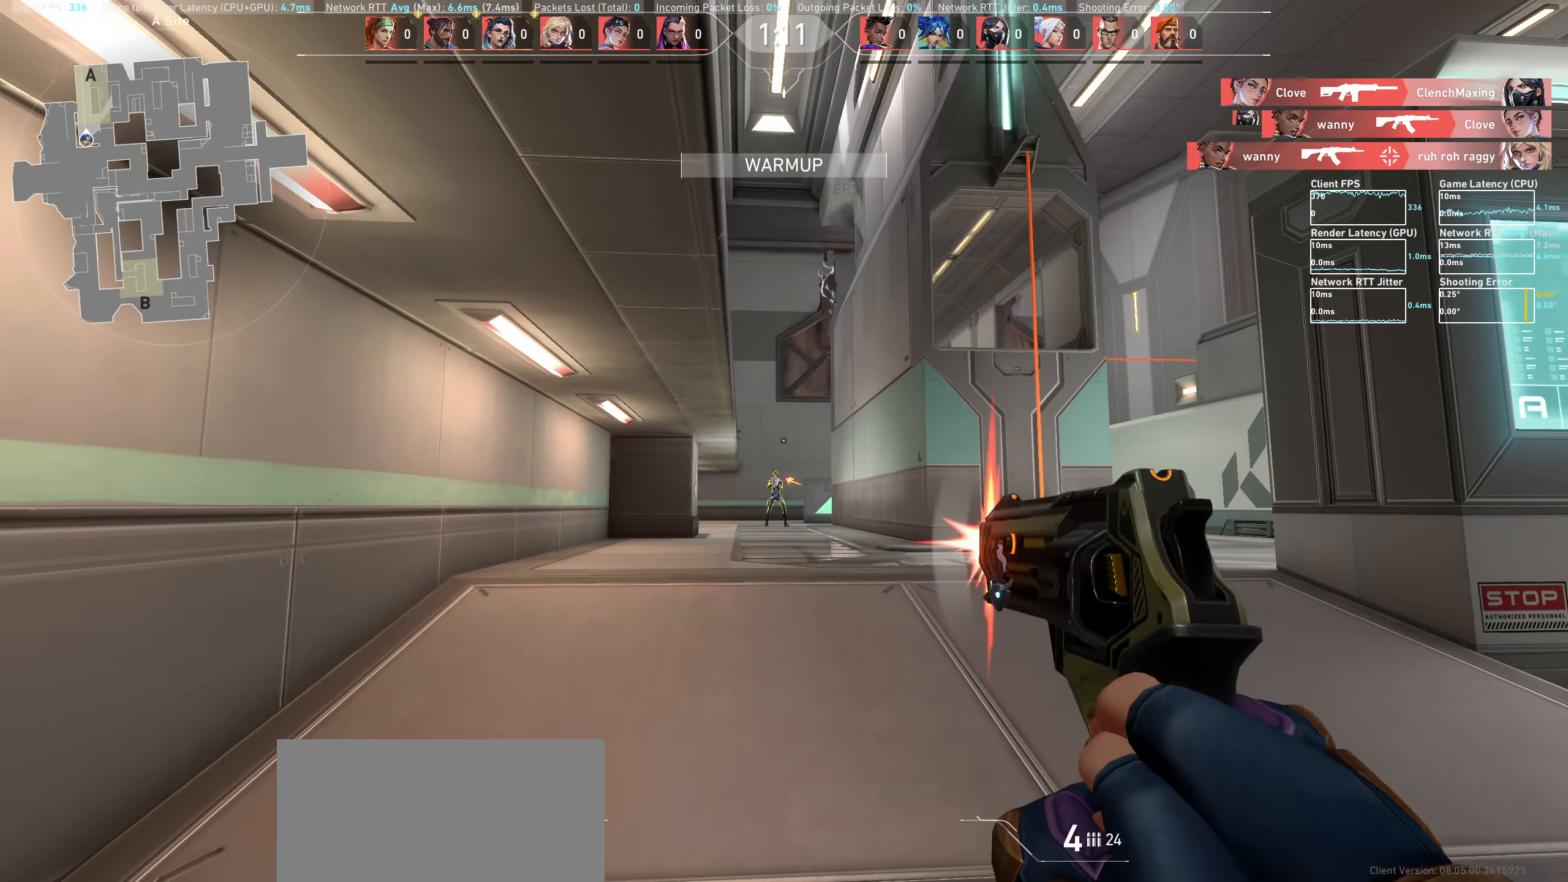
{"keys": ["d"], "mouse": ["left"], "events": [[117, "mouse_left", "up"], [133, "a", "up"], [400, "d", "down"], [400, "mouse_left", "down"]]}
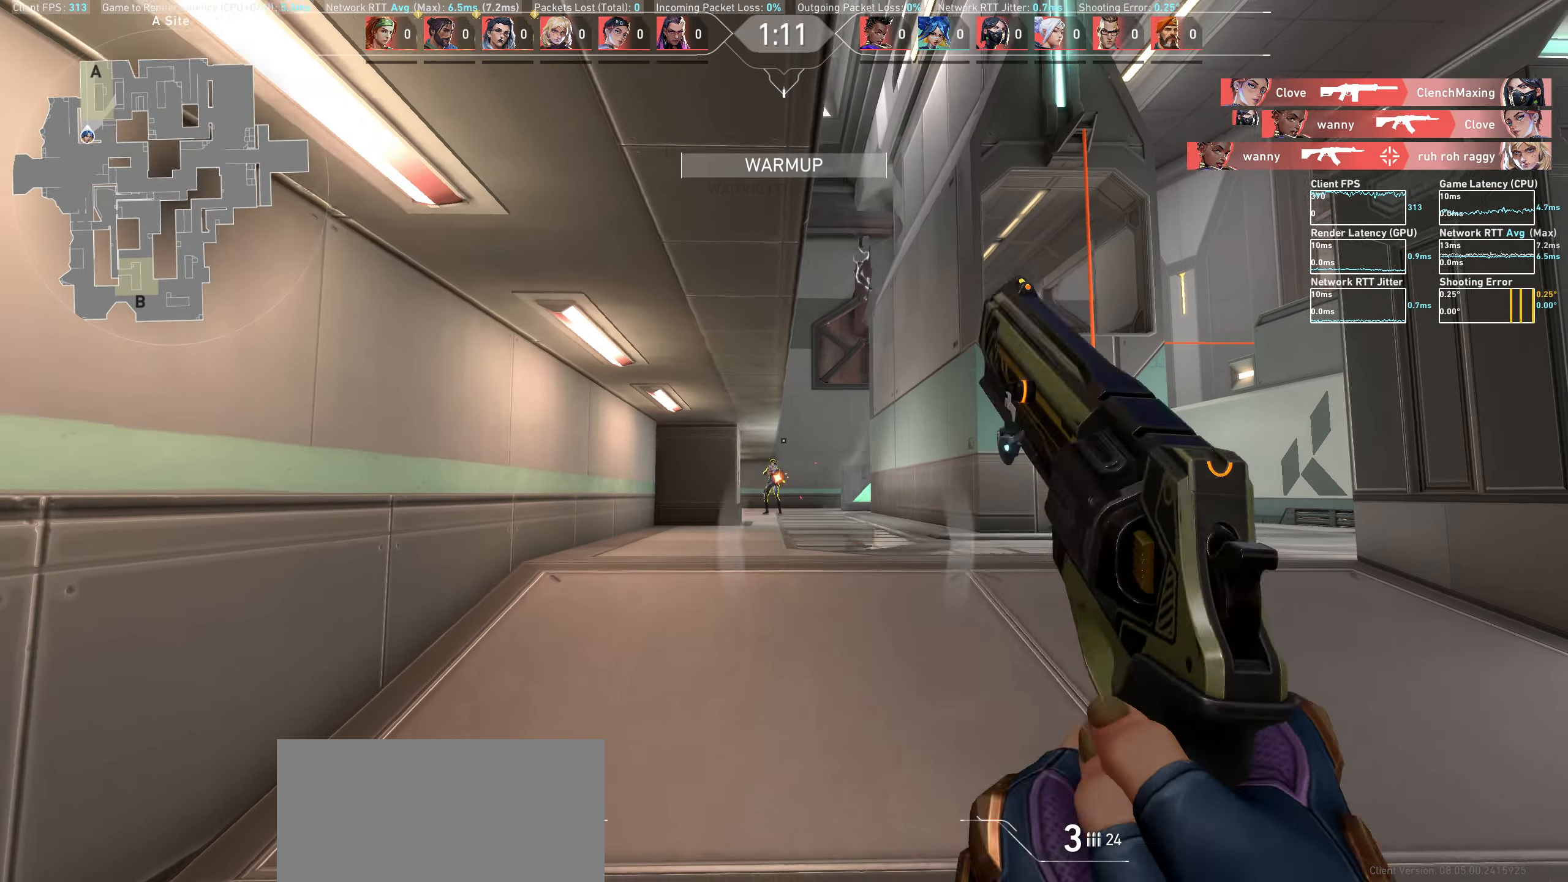
{"keys": ["d"], "mouse": ["left"], "events": [[133, "mouse_left", "up"], [183, "d", "up"], [417, "mouse_left", "down"], [450, "d", "down"]]}
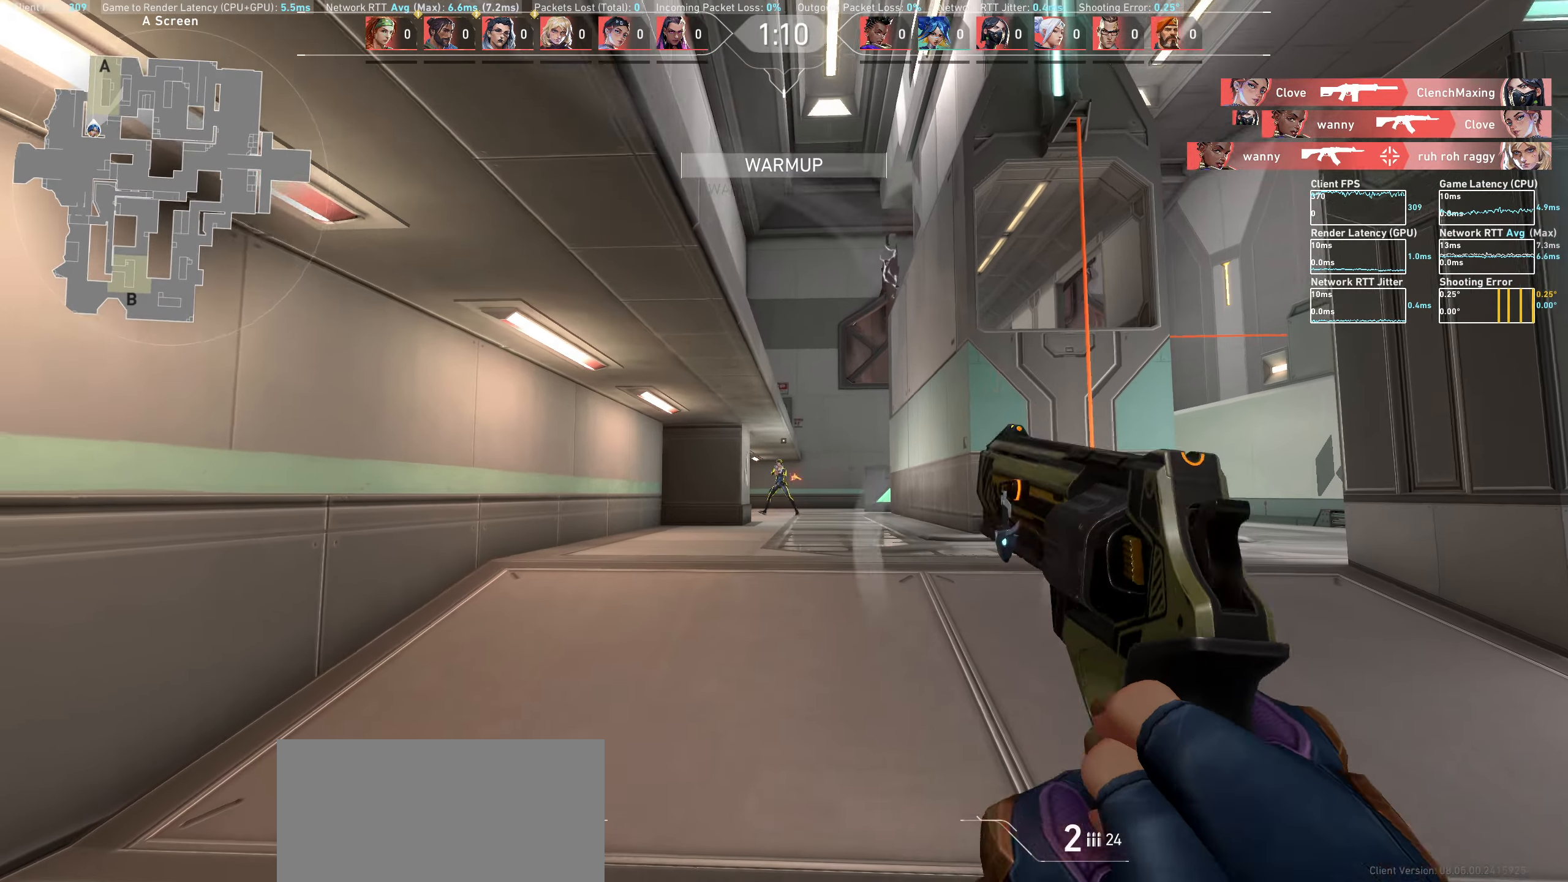
{"keys": ["a"], "mouse": ["left"], "events": [[117, "mouse_left", "up"], [167, "d", "up"], [417, "mouse_left", "down"], [450, "a", "down"]]}
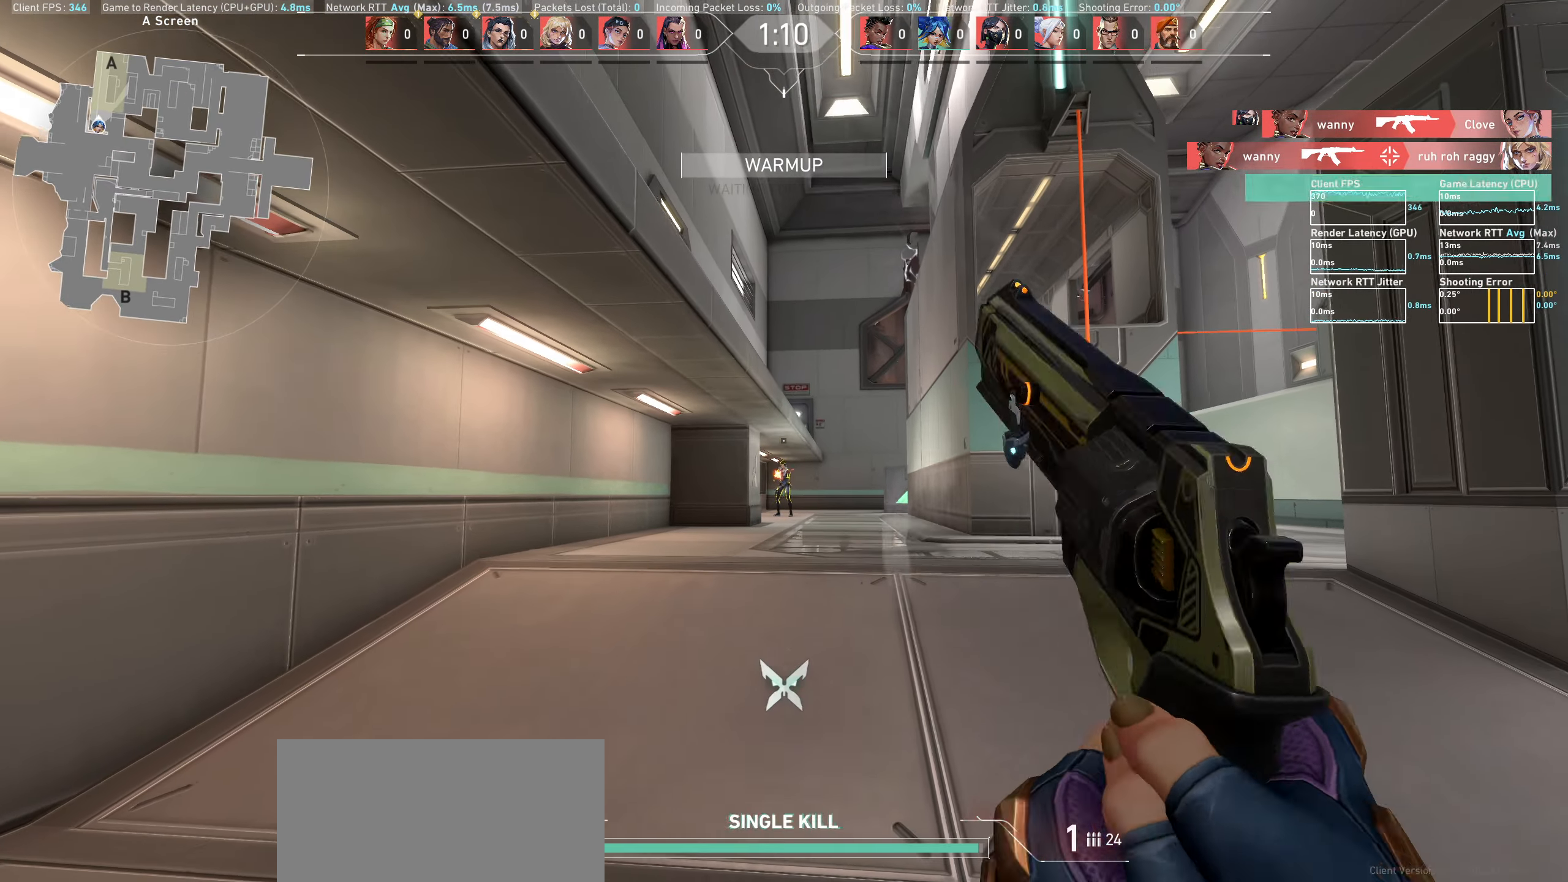
{"keys": ["a", "w"], "mouse": [], "events": [[117, "mouse_left", "up"], [217, "a", "up"], [383, "a", "down"], [417, "w", "down"]]}
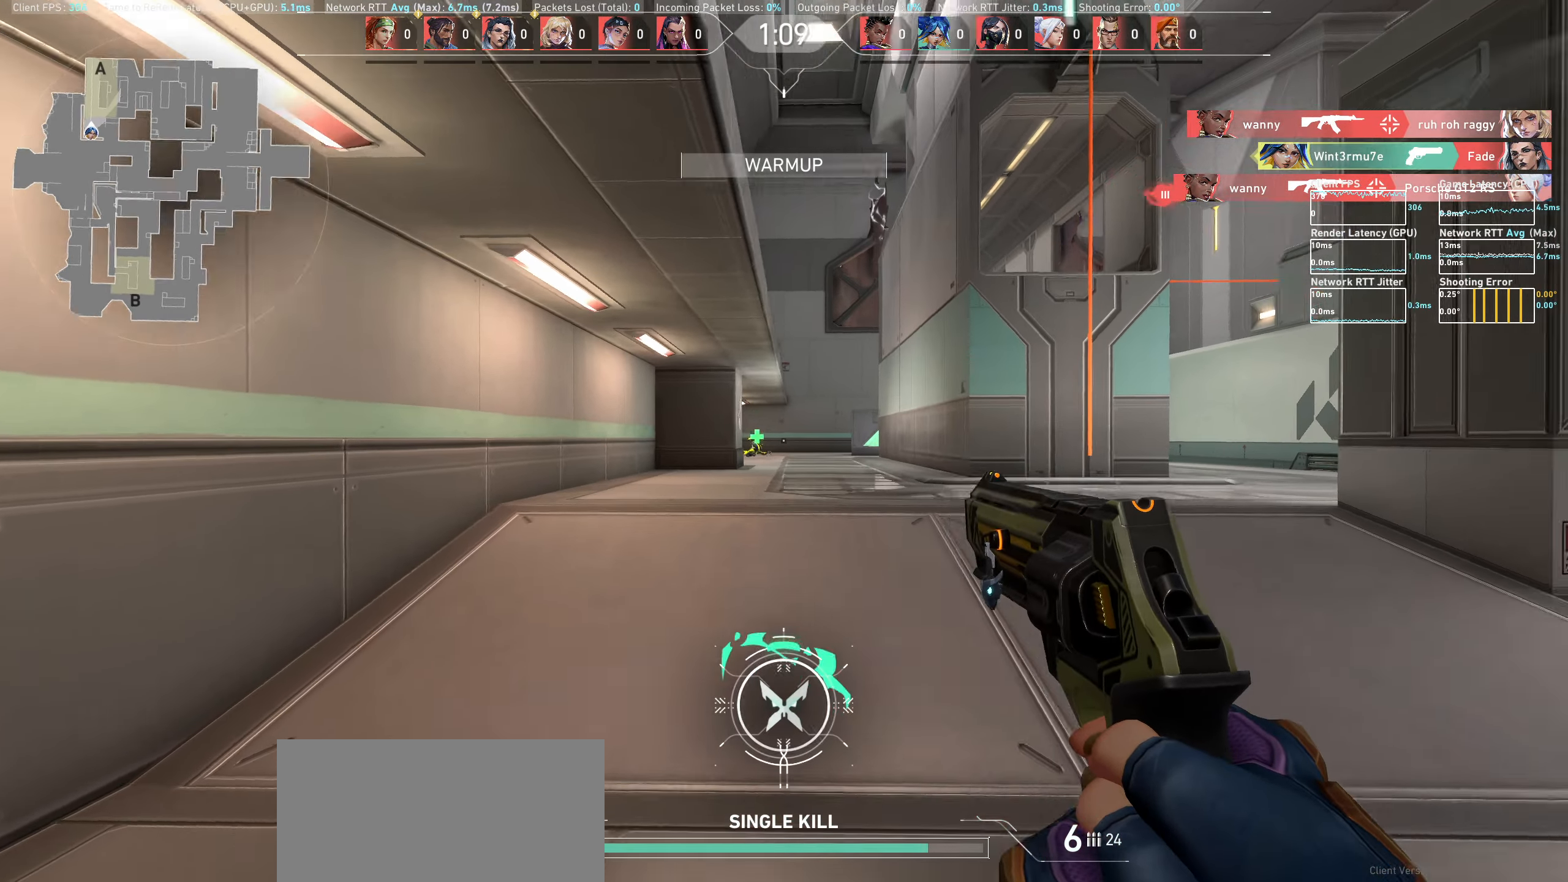
{"keys": ["a", "w"], "mouse": [], "events": [[233, "w", "up"], [383, "w", "down"]]}
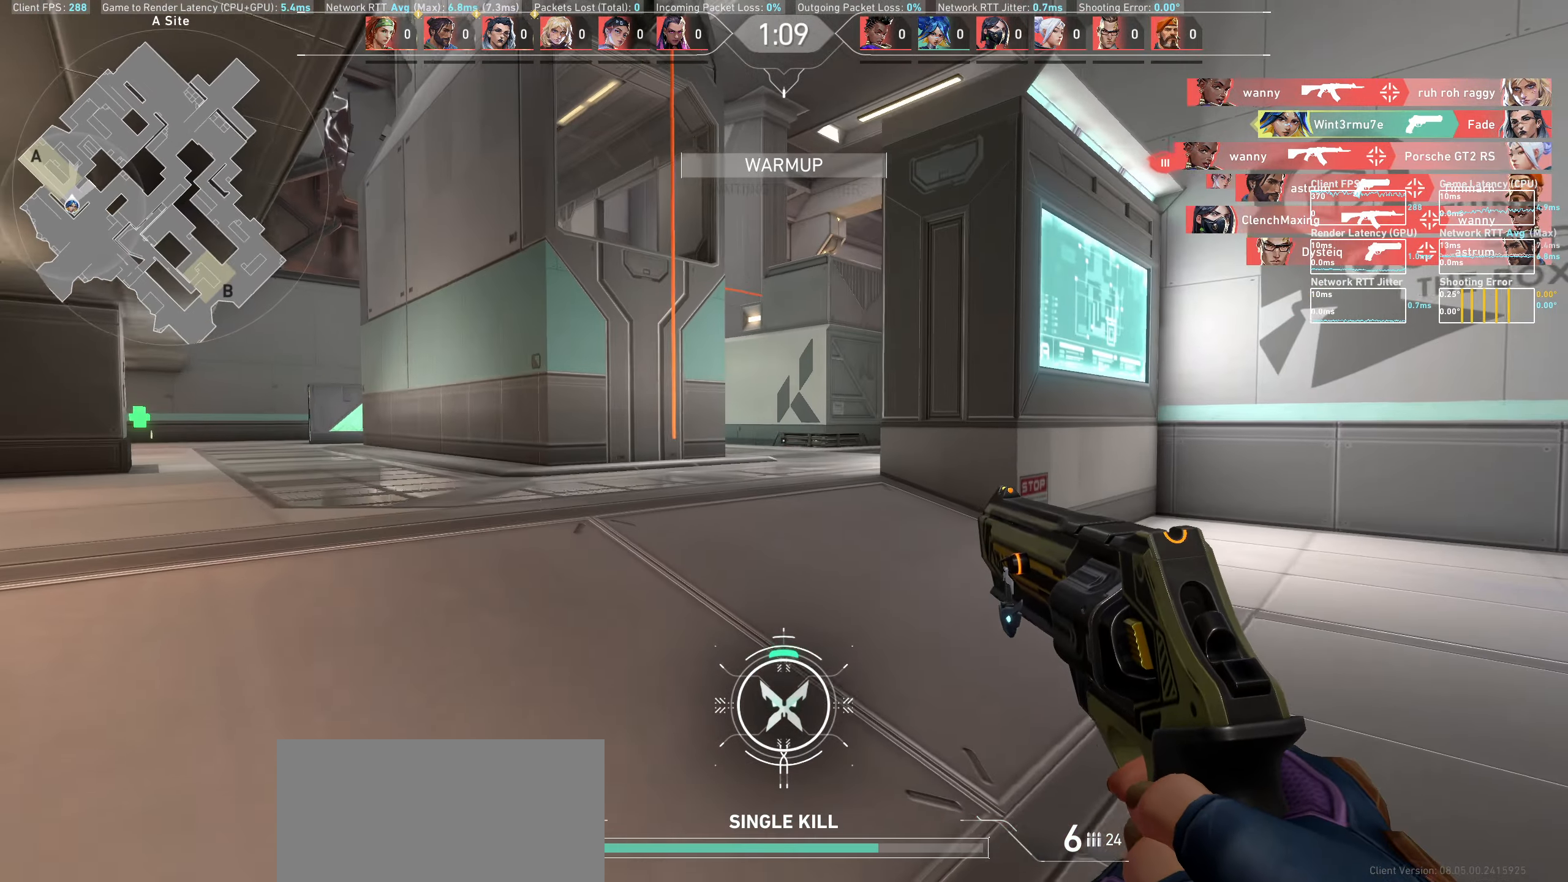
{"keys": ["a"], "mouse": [], "events": [[50, "w", "up"]]}
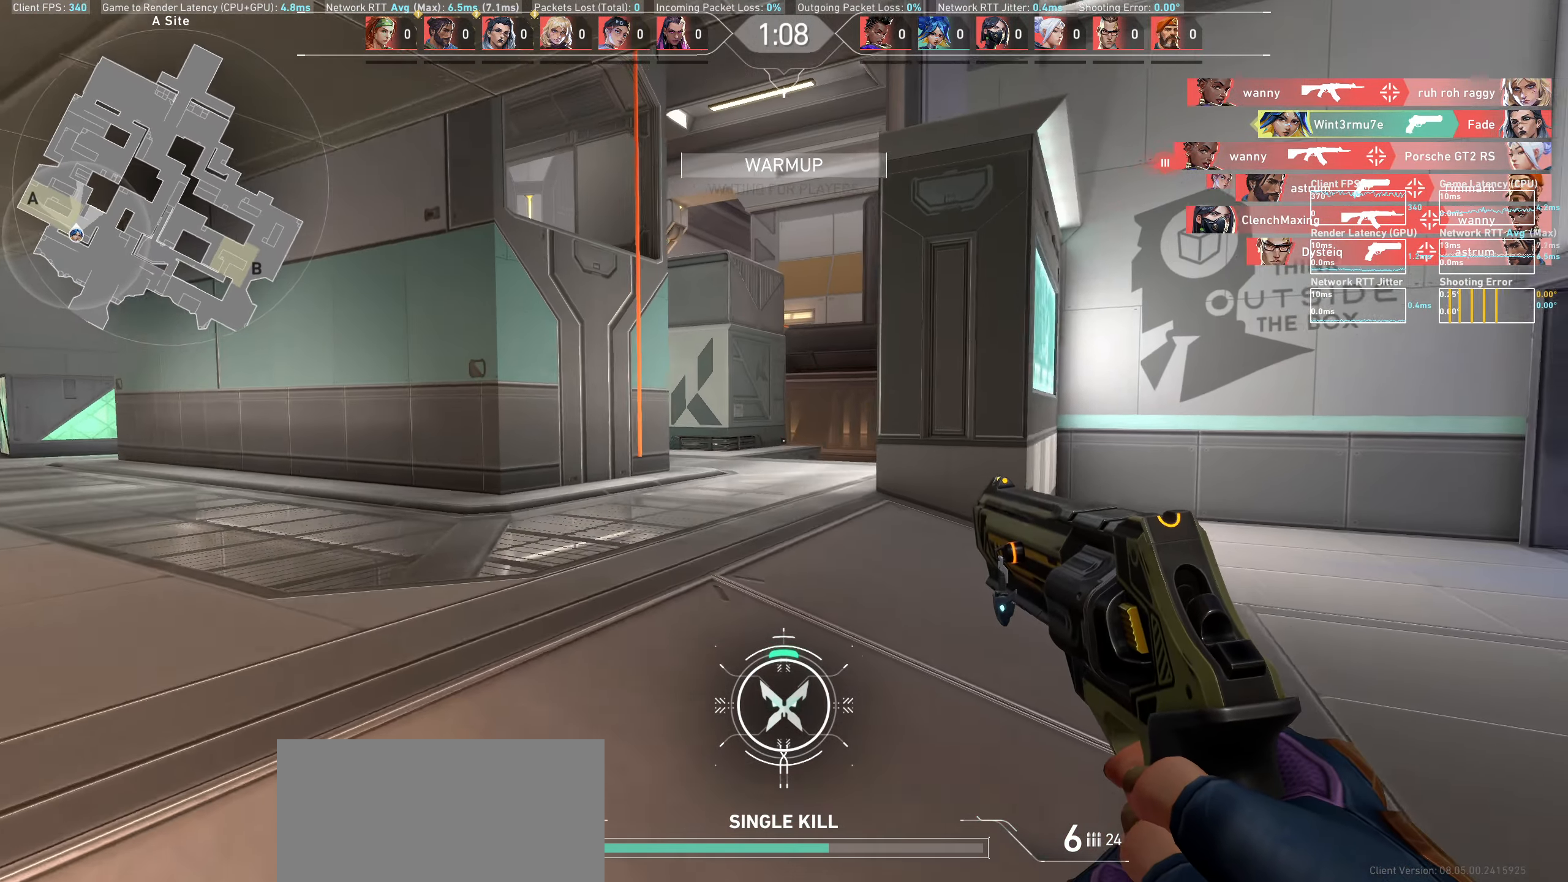
{"keys": ["w"], "mouse": [], "events": [[33, "w", "down"], [317, "a", "up"]]}
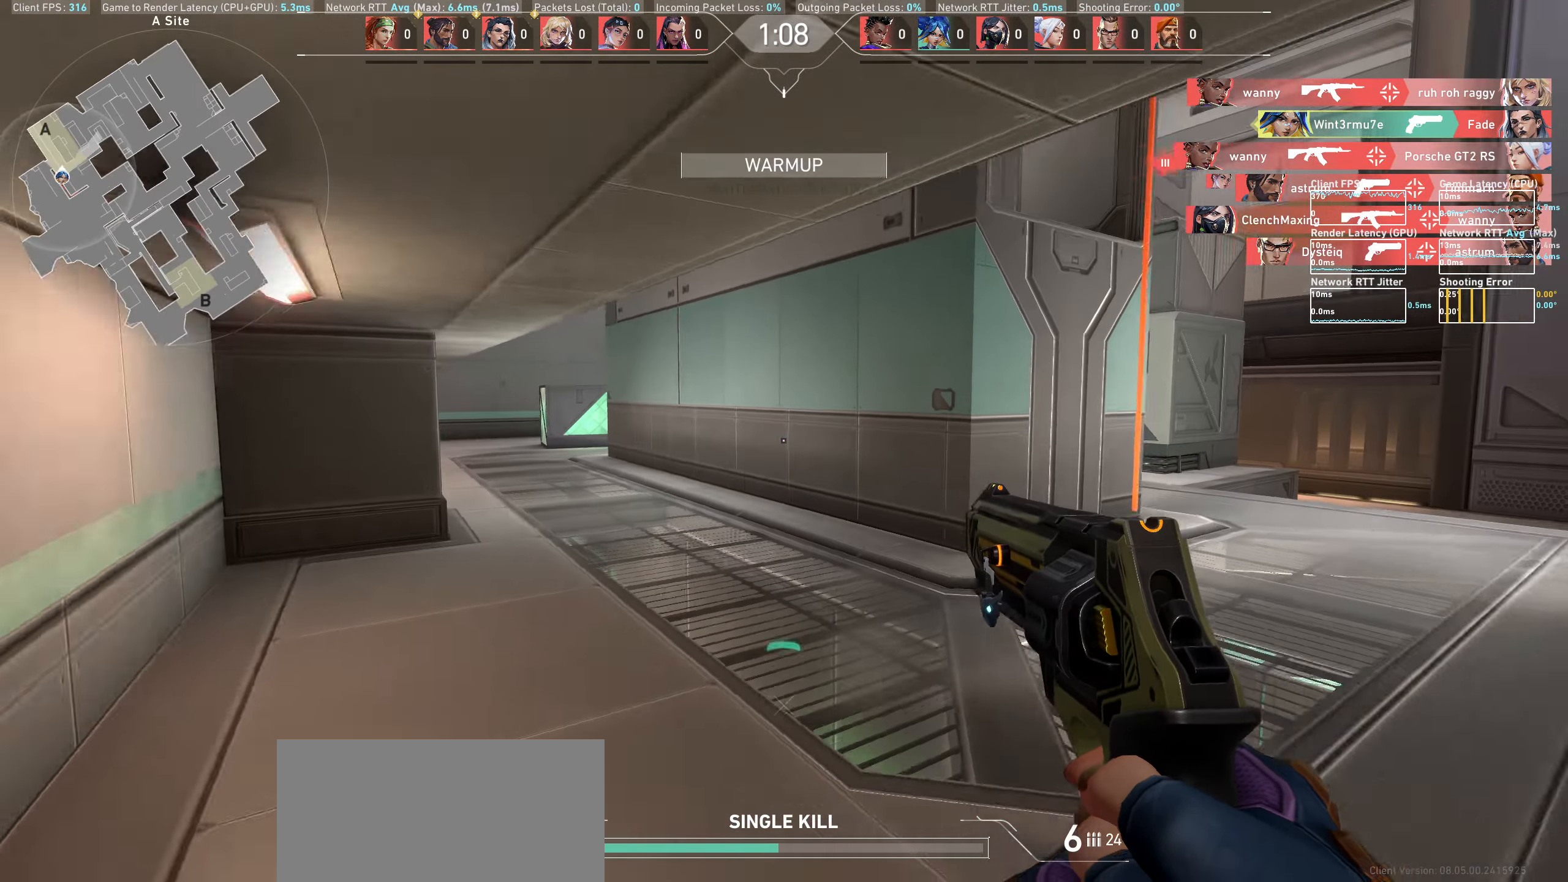
{"keys": ["w"], "mouse": [], "events": []}
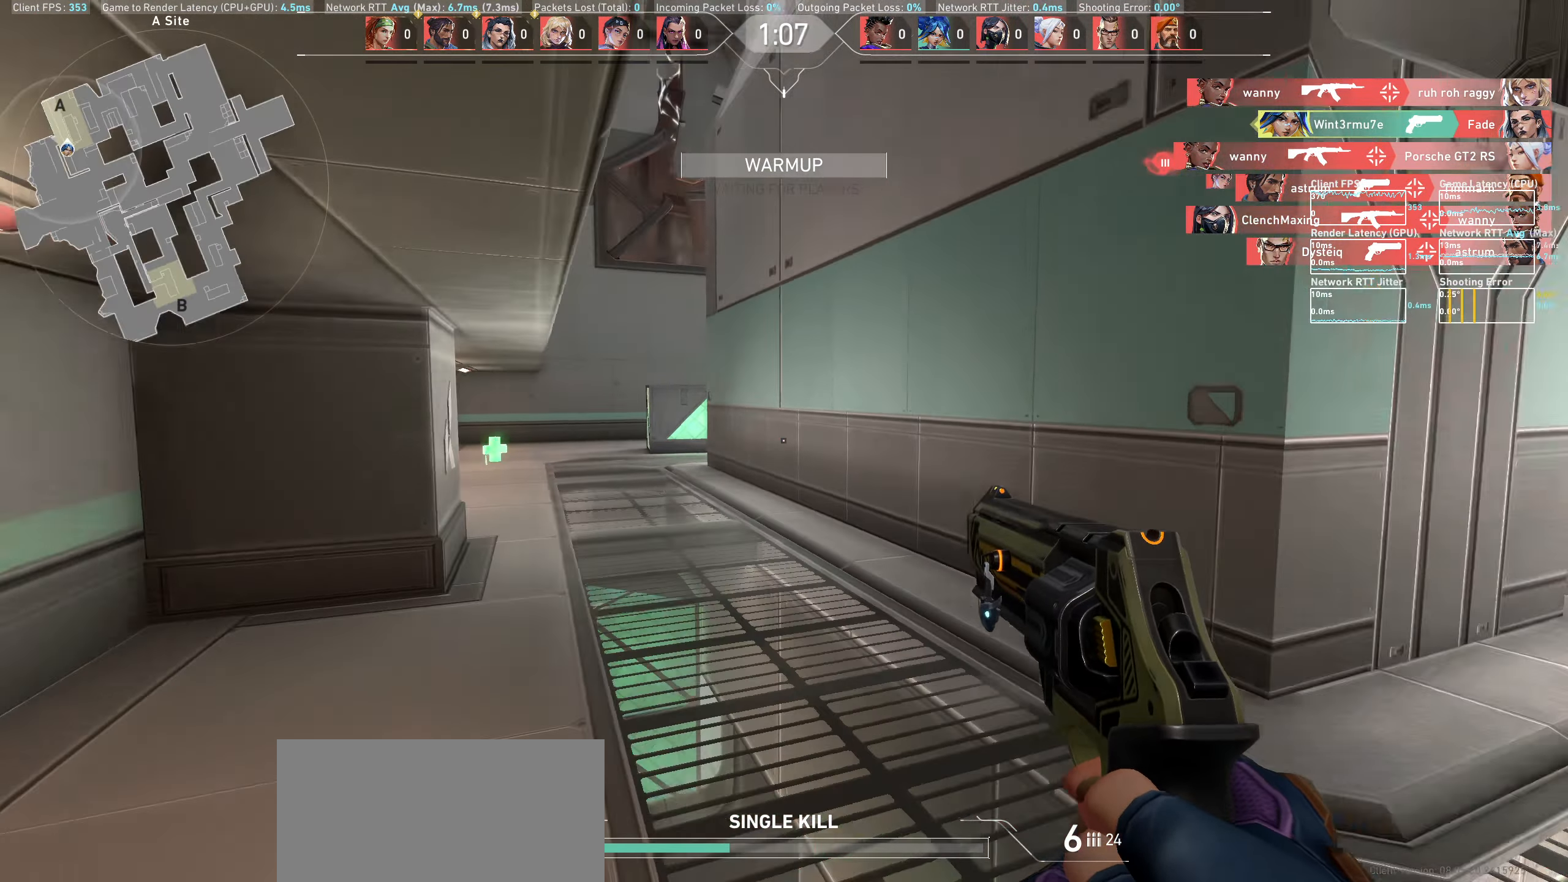
{"keys": ["w"], "mouse": [], "events": []}
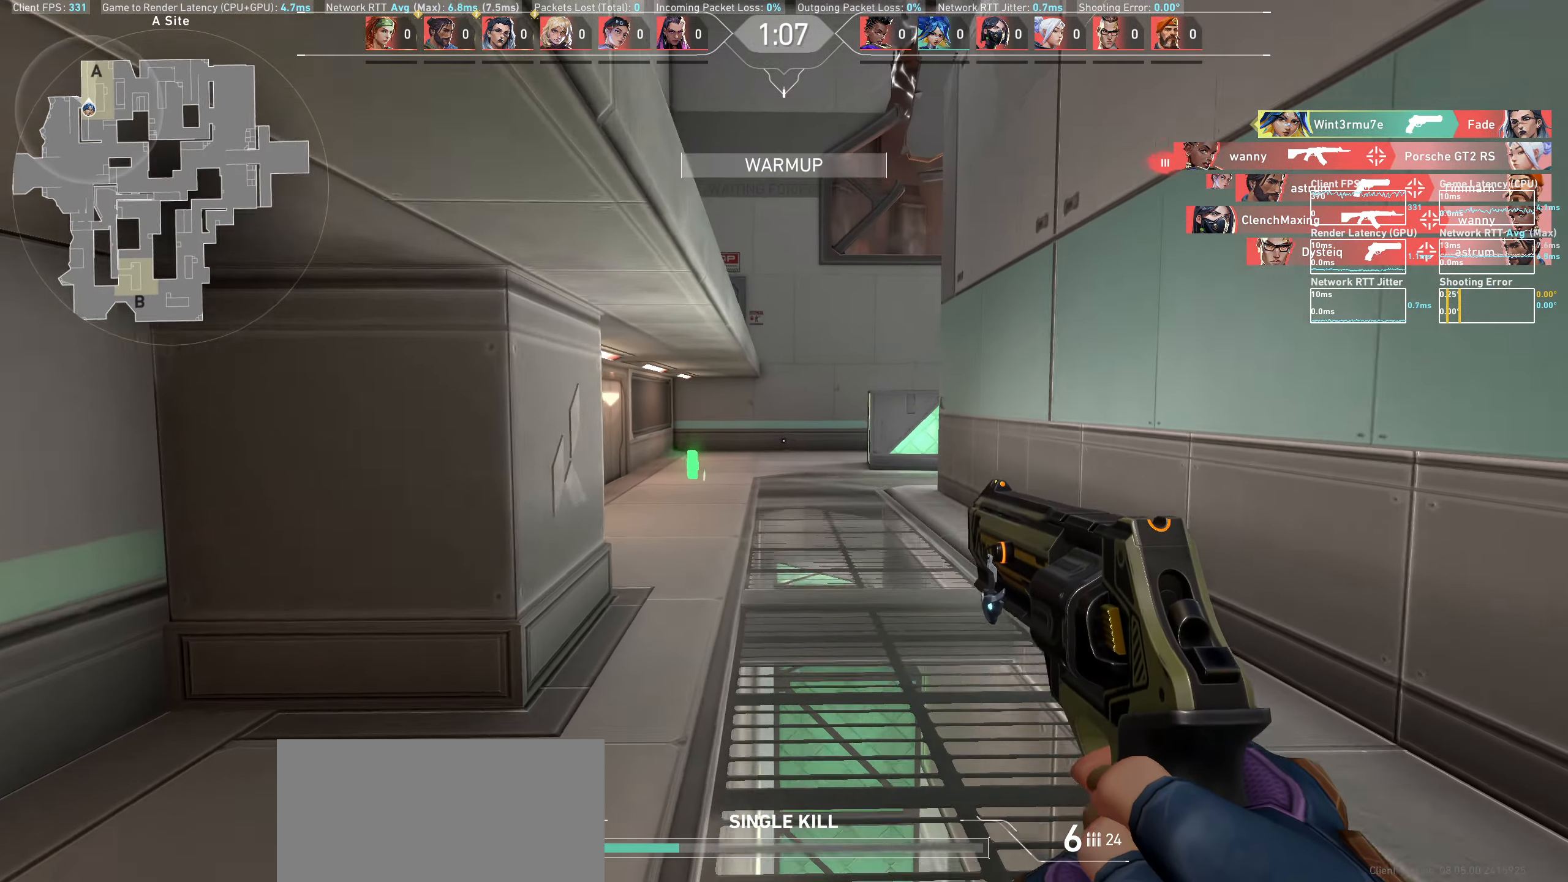
{"keys": ["w"], "mouse": [], "events": []}
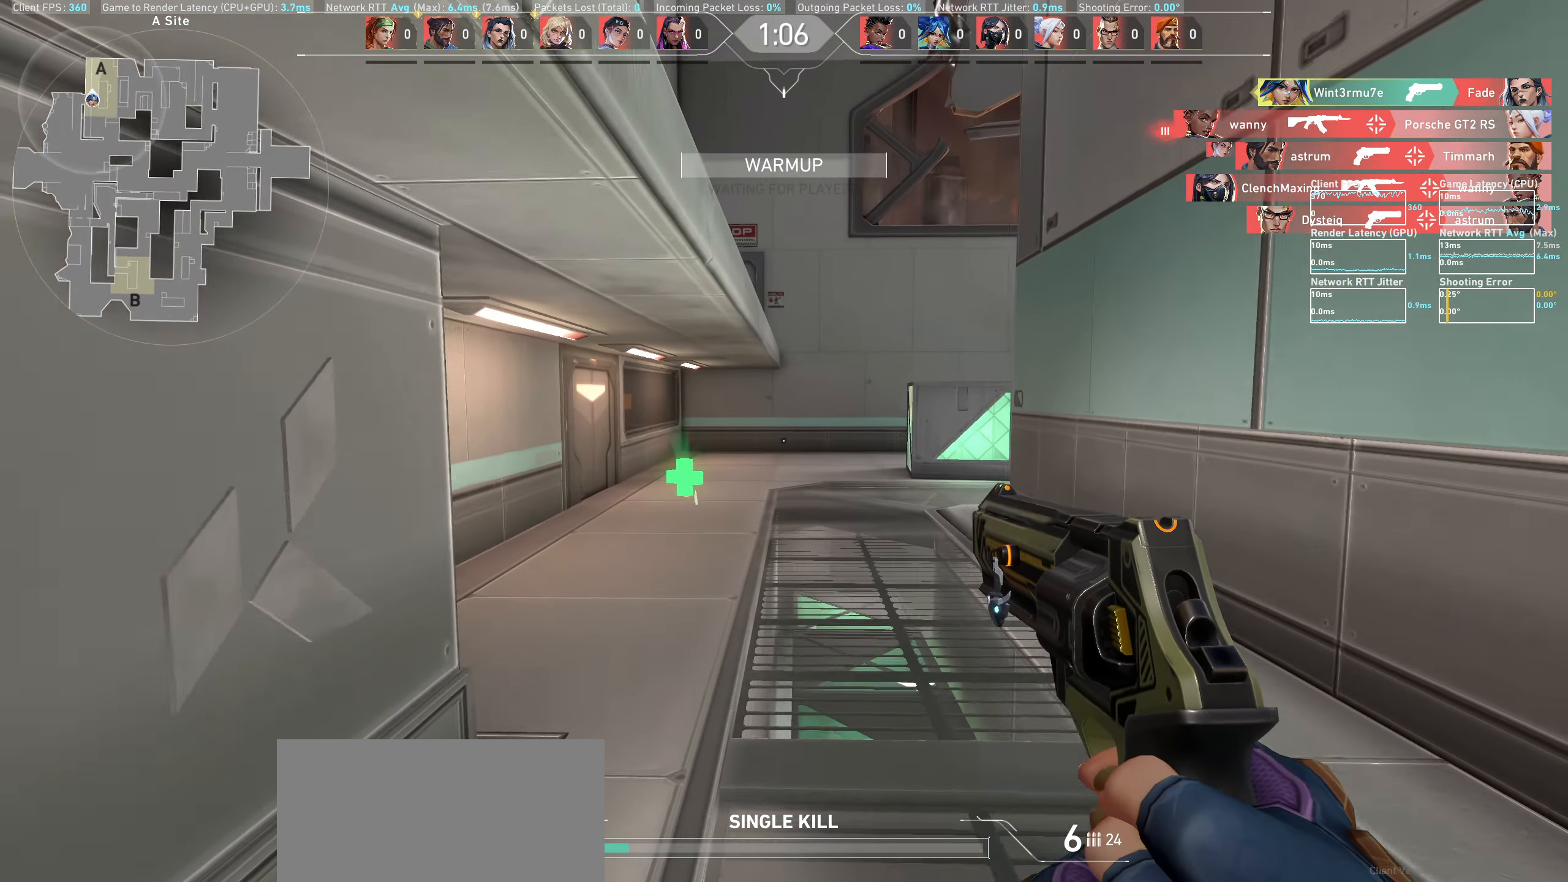
{"keys": ["a", "w"], "mouse": [], "events": [[167, "a", "down"]]}
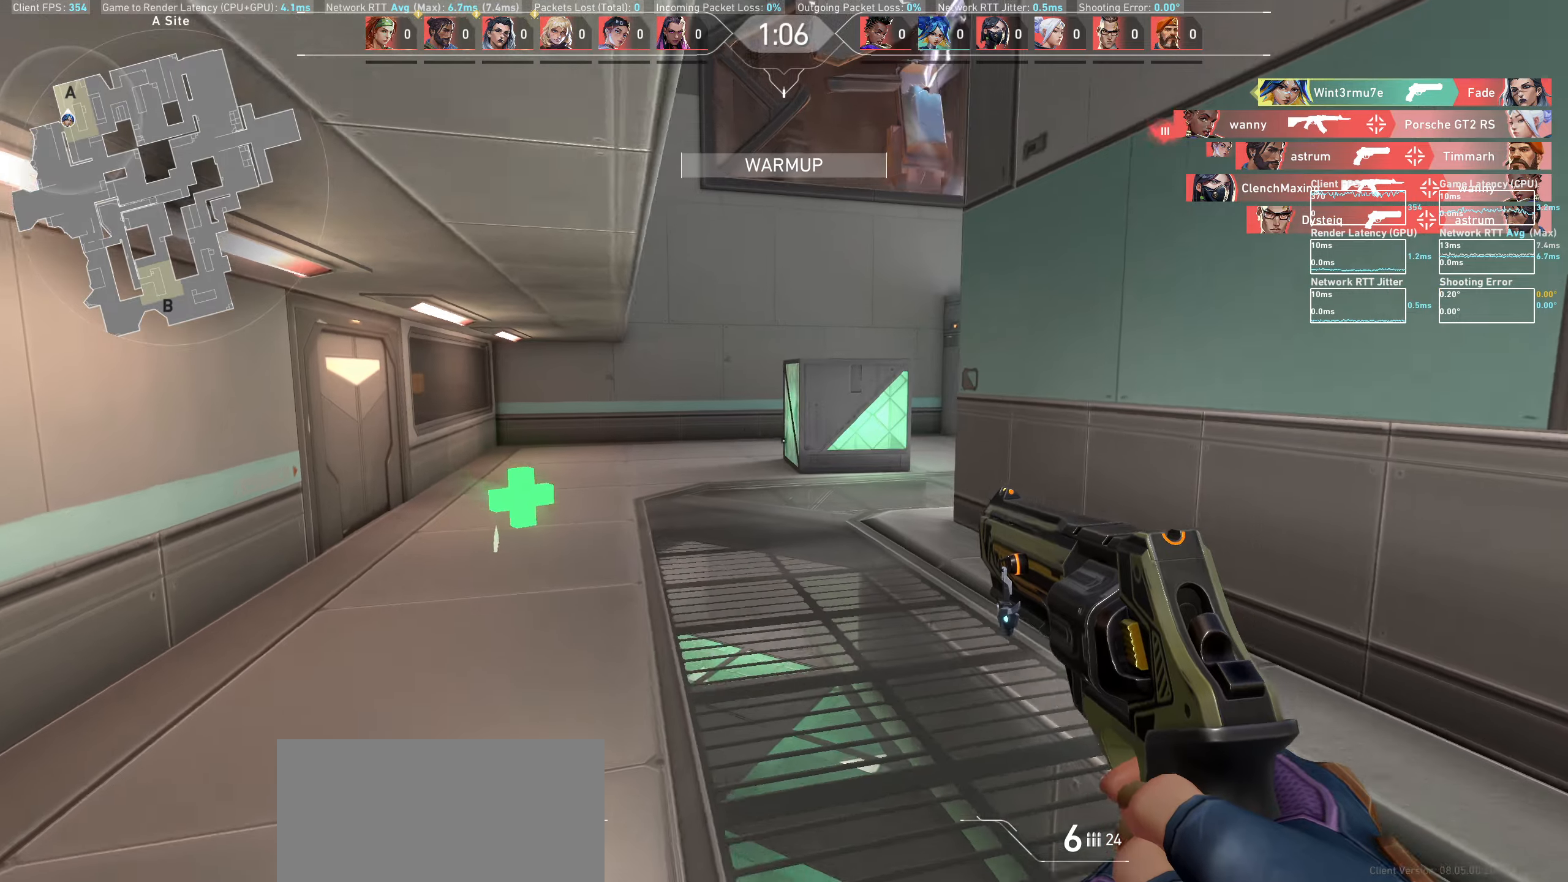
{"keys": ["a", "w"], "mouse": [], "events": [[200, "a", "up"], [383, "a", "down"]]}
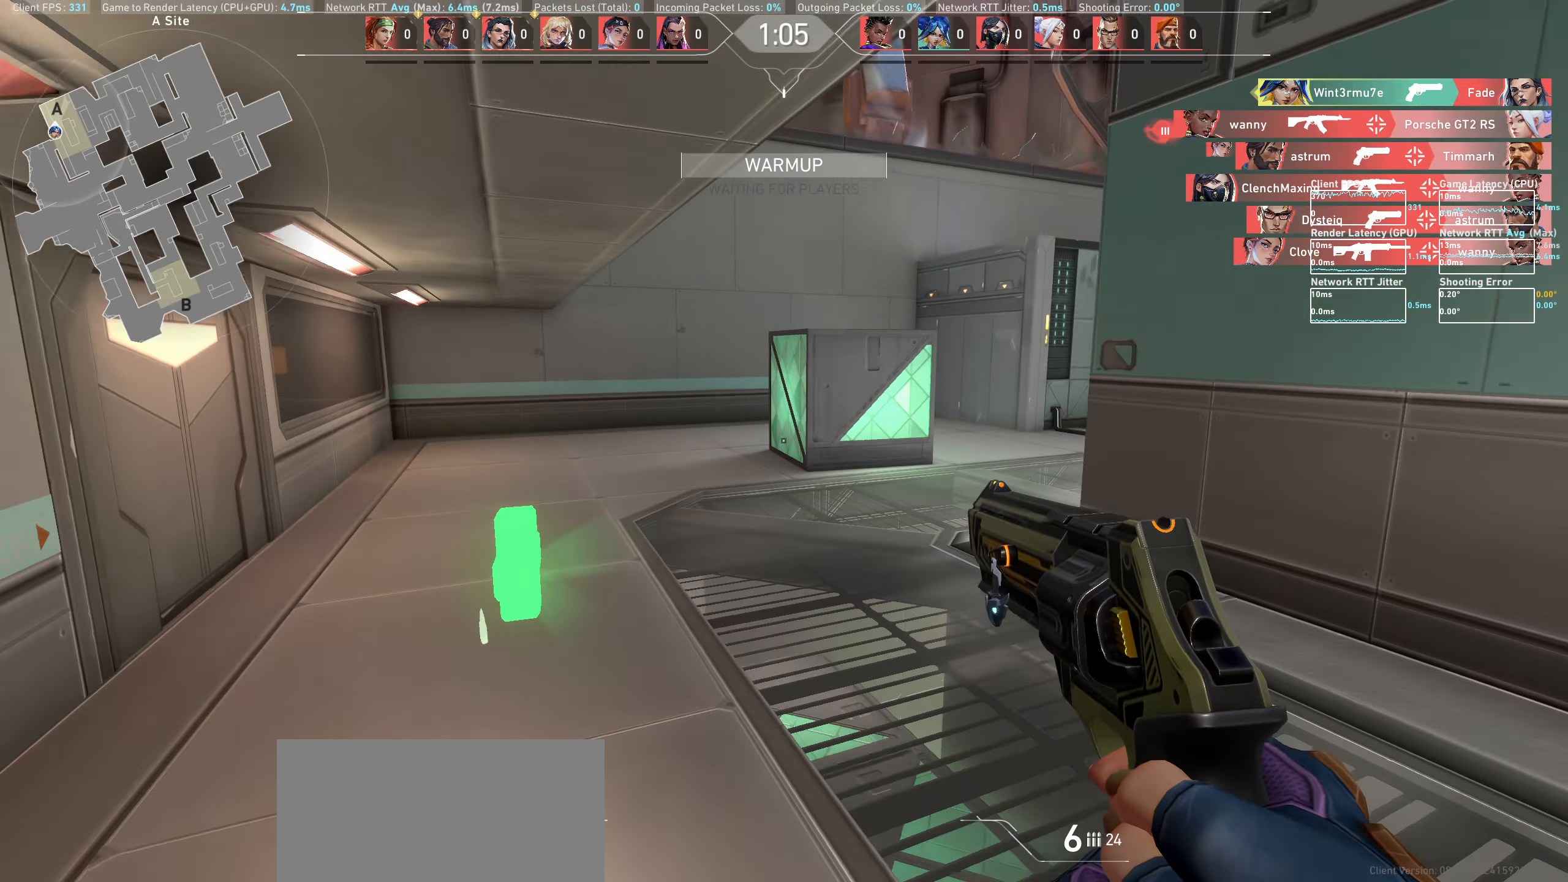
{"keys": ["a"], "mouse": [], "events": [[33, "a", "up"], [167, "a", "down"], [350, "w", "up"]]}
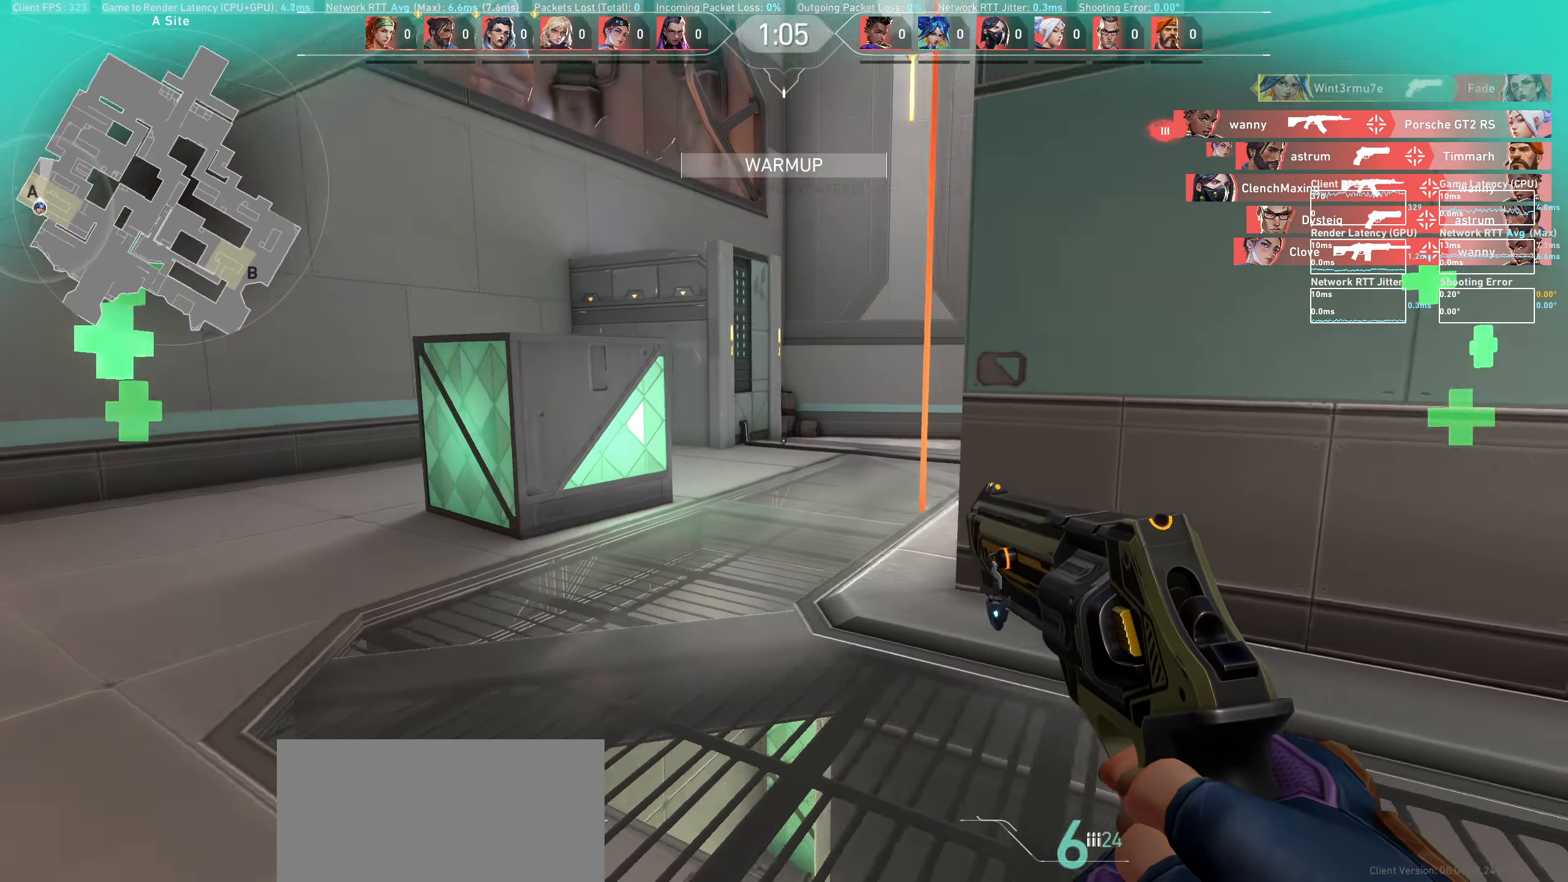
{"keys": ["a"], "mouse": [], "events": []}
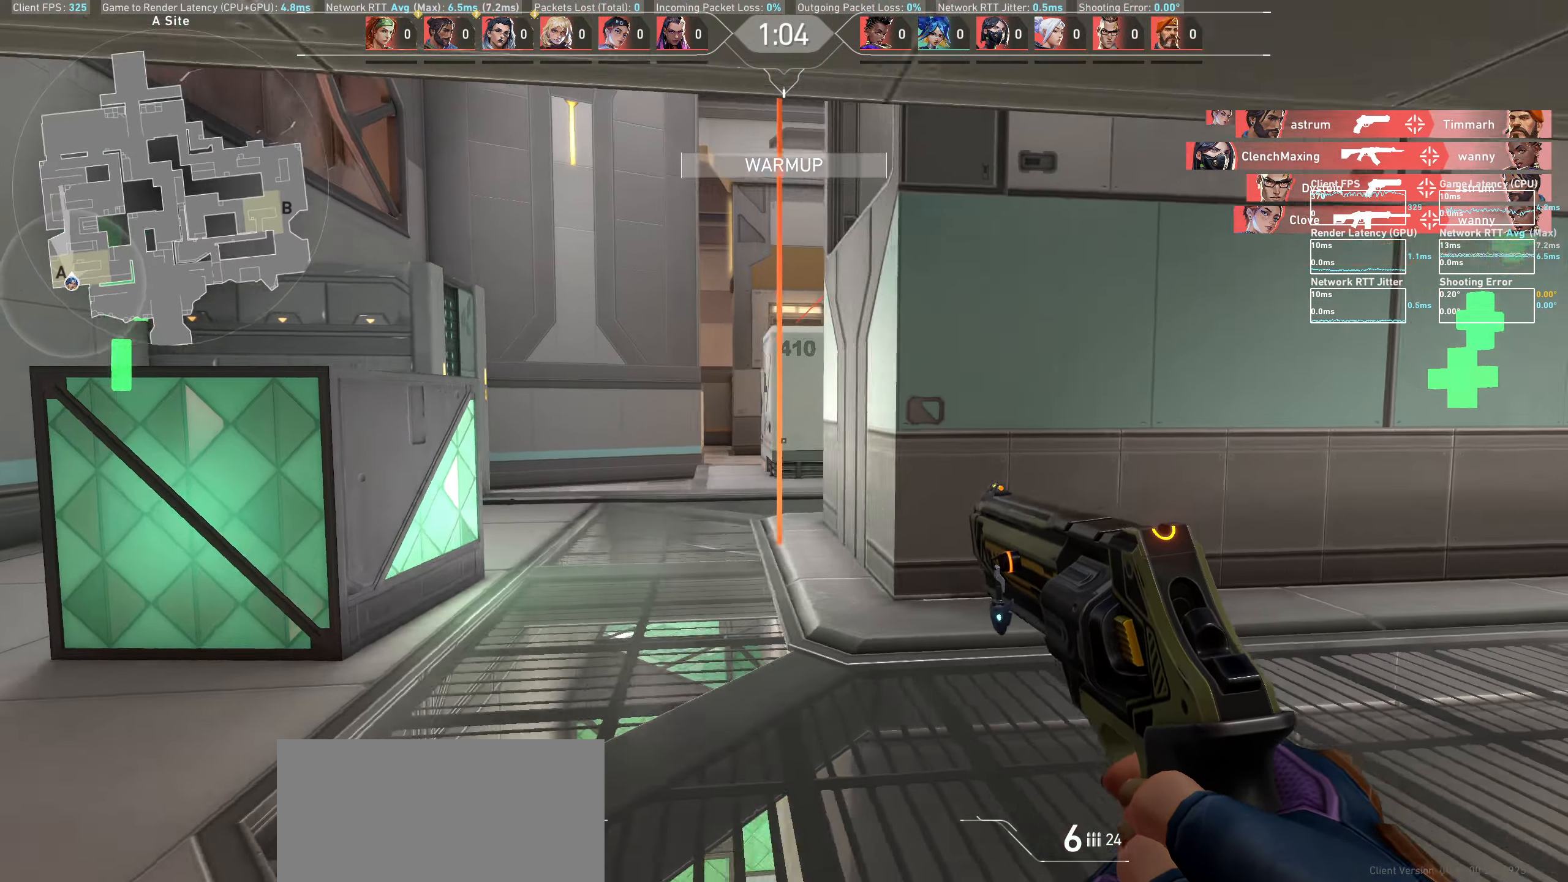
{"keys": ["a"], "mouse": []}
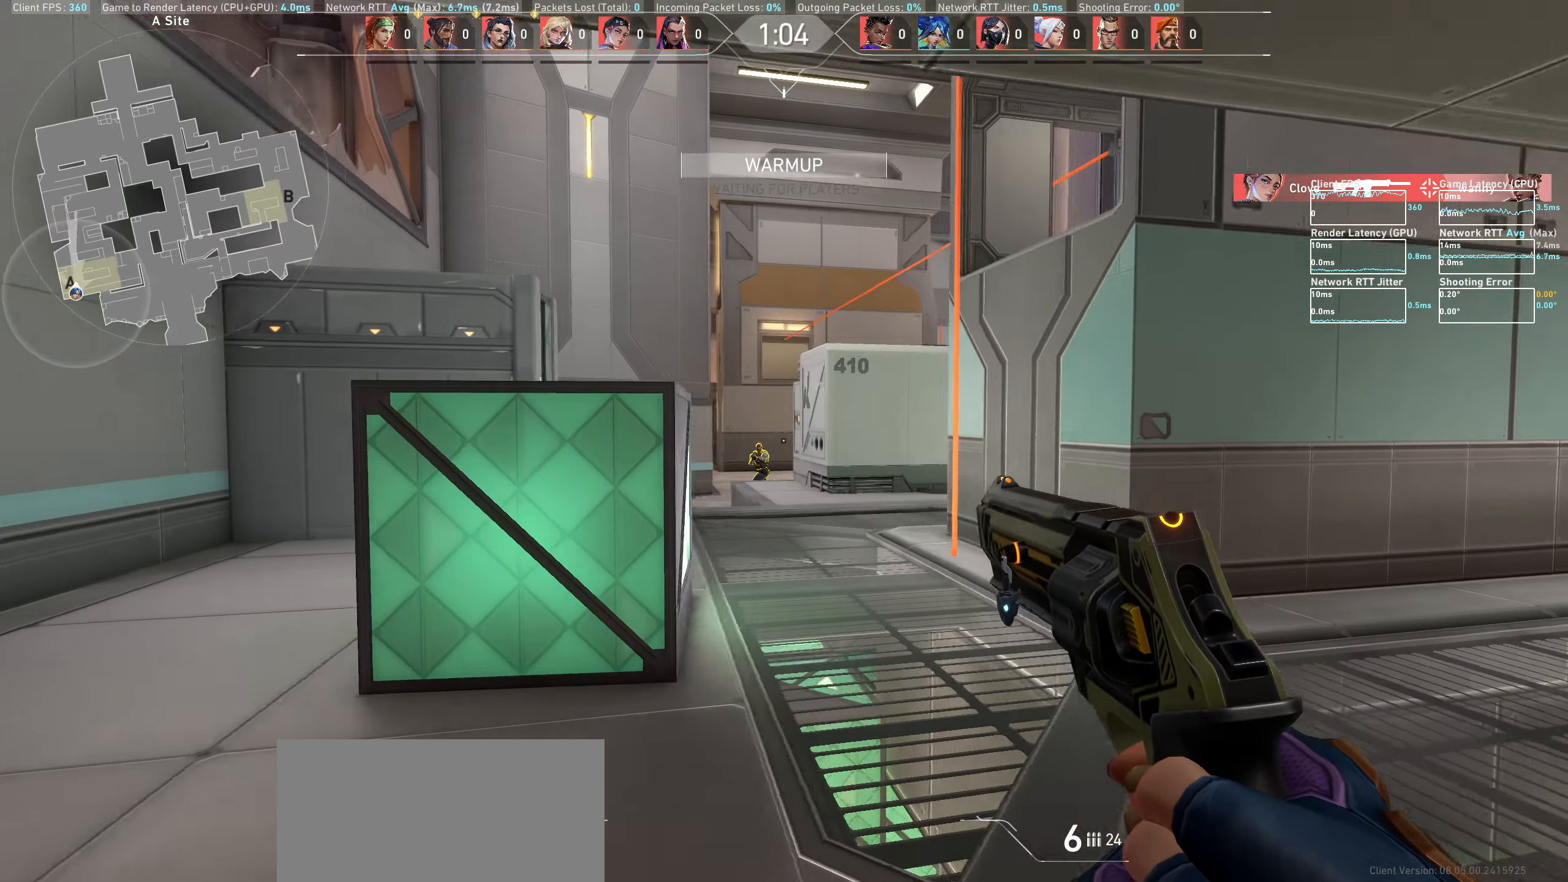
{"keys": ["d"], "mouse": [], "events": [[33, "a", "up"], [200, "d", "down"], [200, "mouse_left", "down"], [450, "mouse_left", "up"]]}
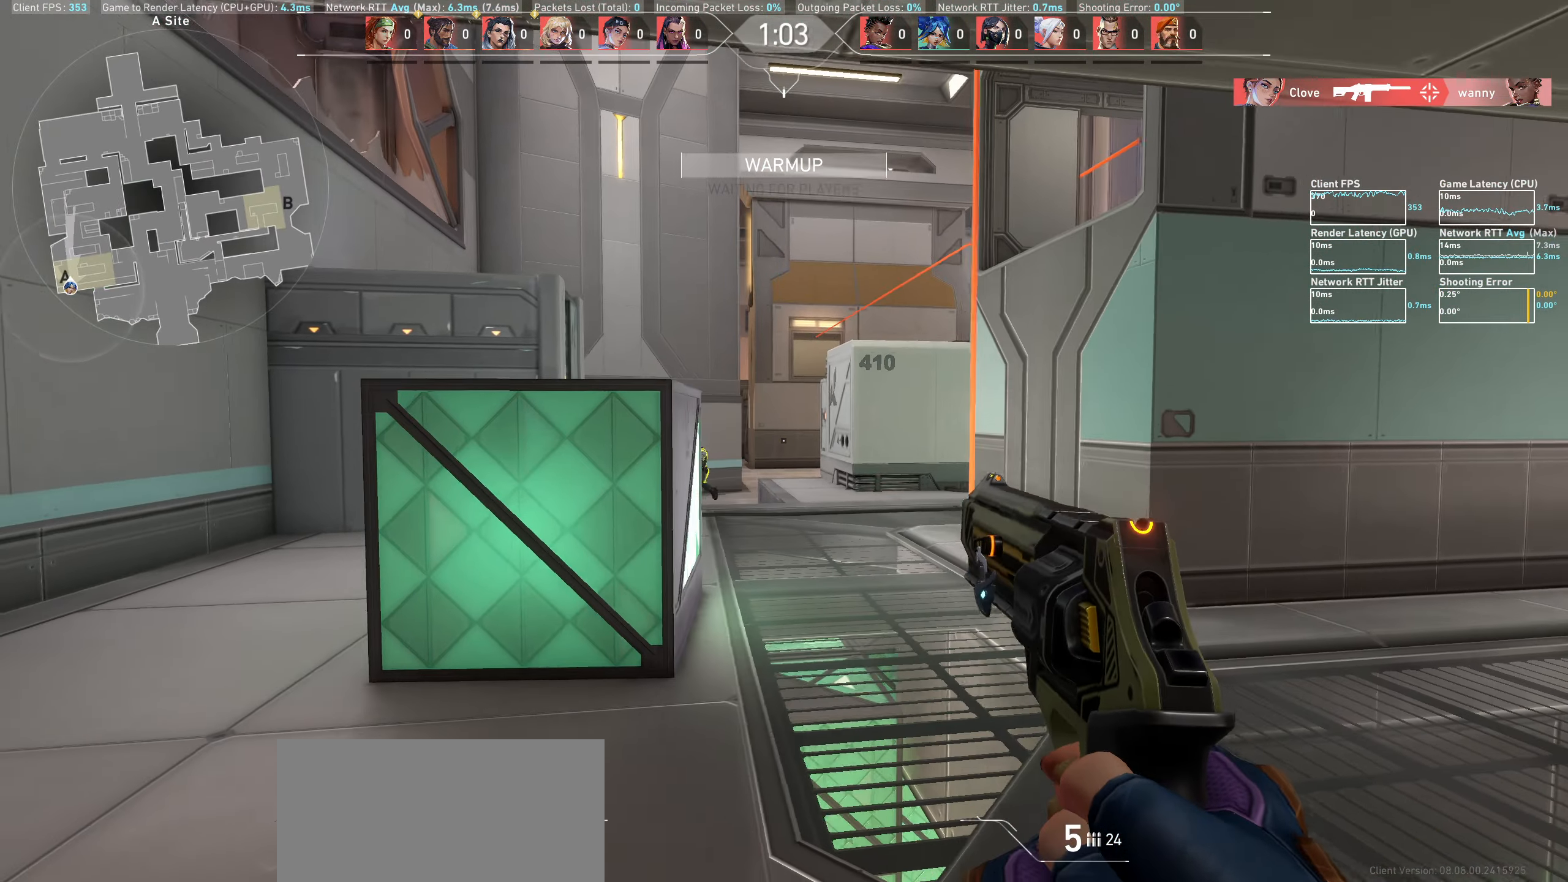
{"keys": ["d"], "mouse": ["left"], "events": [[117, "d", "up"], [283, "d", "down"], [433, "mouse_left", "down"]]}
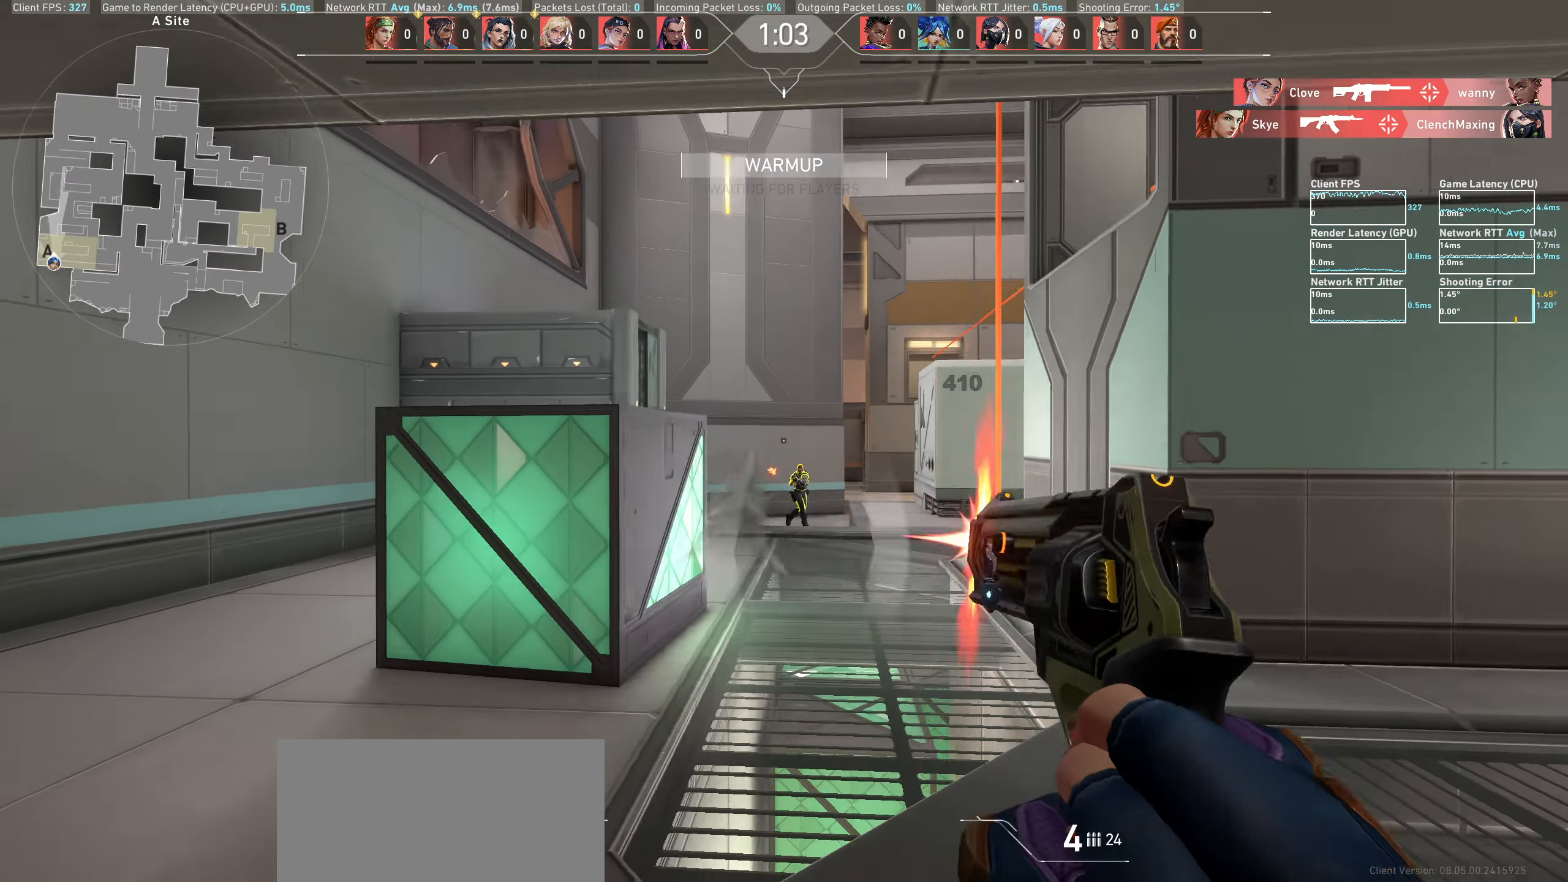
{"keys": ["a"], "mouse": ["left"], "events": [[67, "d", "up"], [133, "mouse_left", "up"], [383, "a", "down"], [383, "mouse_left", "down"]]}
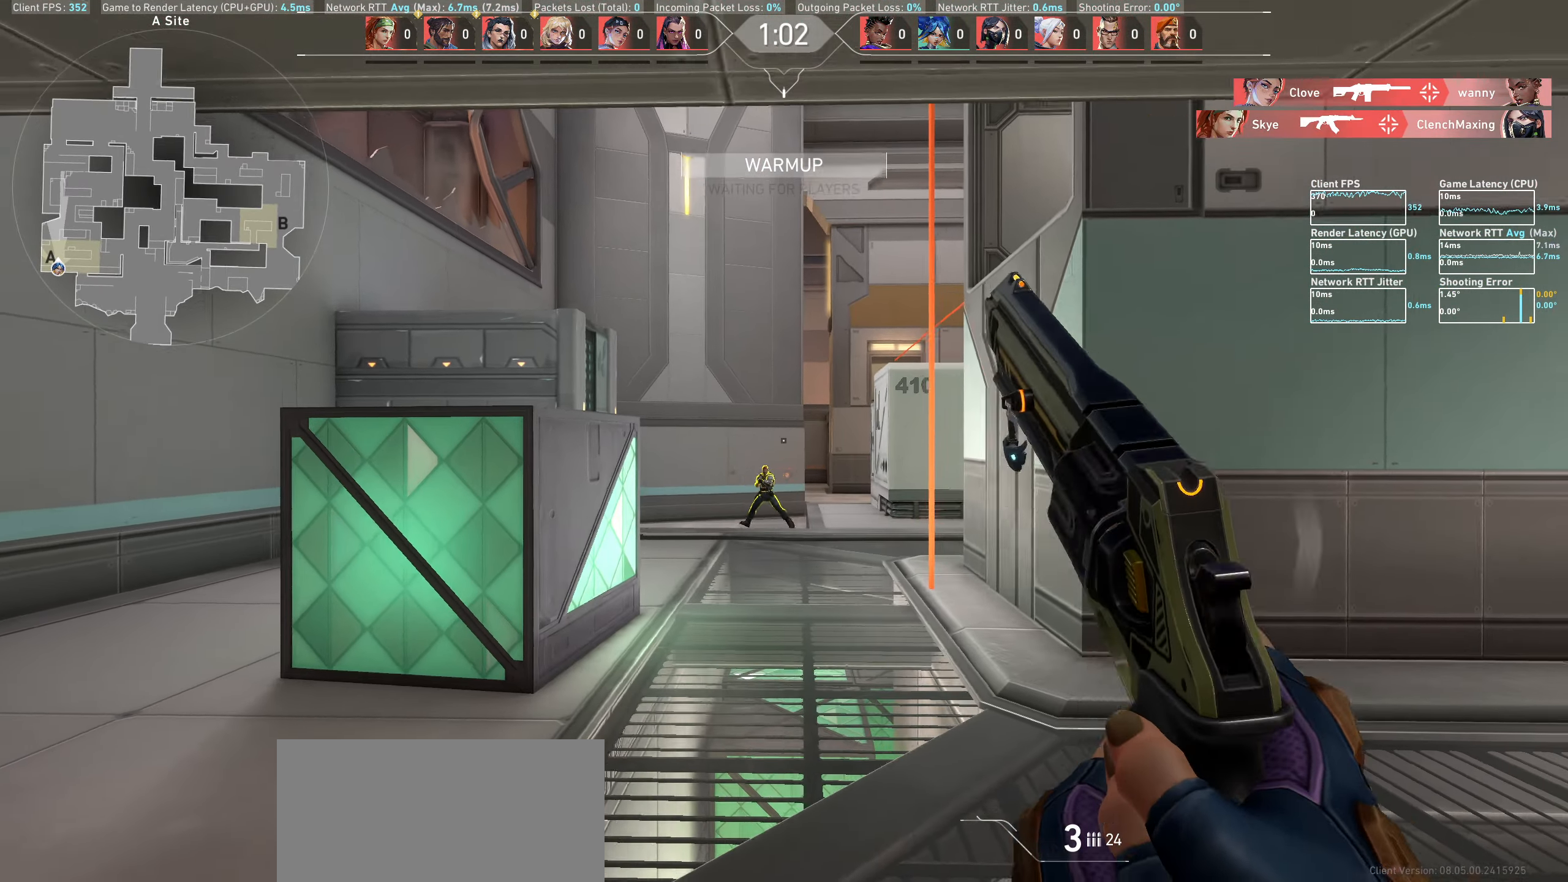
{"keys": ["d"], "mouse": ["left"], "events": [[67, "a", "up"], [67, "mouse_left", "up"], [350, "d", "down"], [367, "mouse_left", "down"]]}
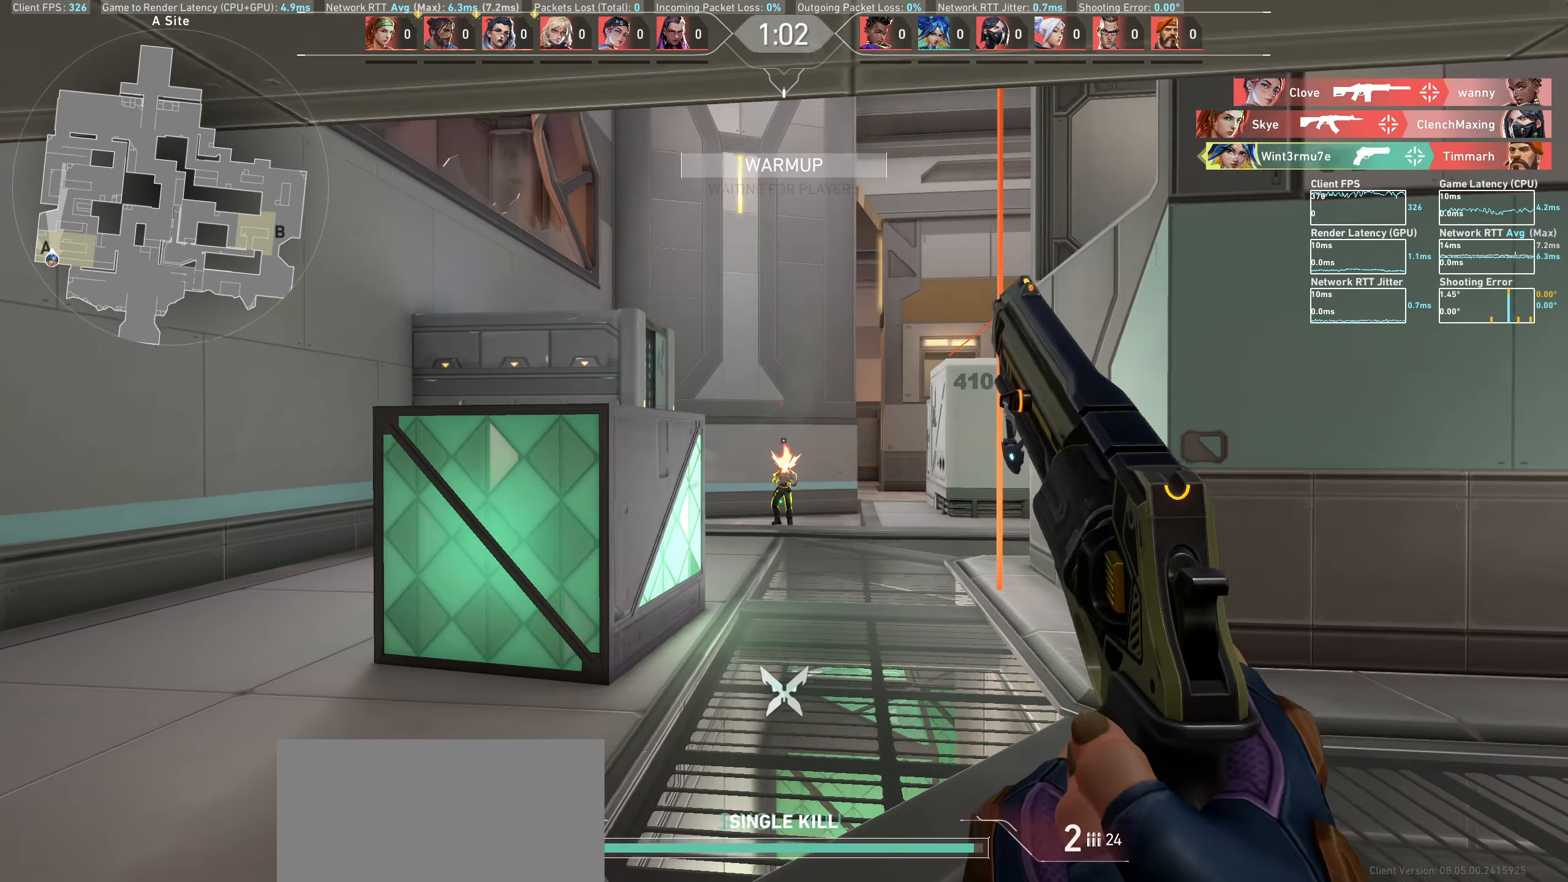
{"keys": ["a"], "mouse": [], "events": [[83, "mouse_left", "up"], [150, "d", "up"], [350, "a", "down"]]}
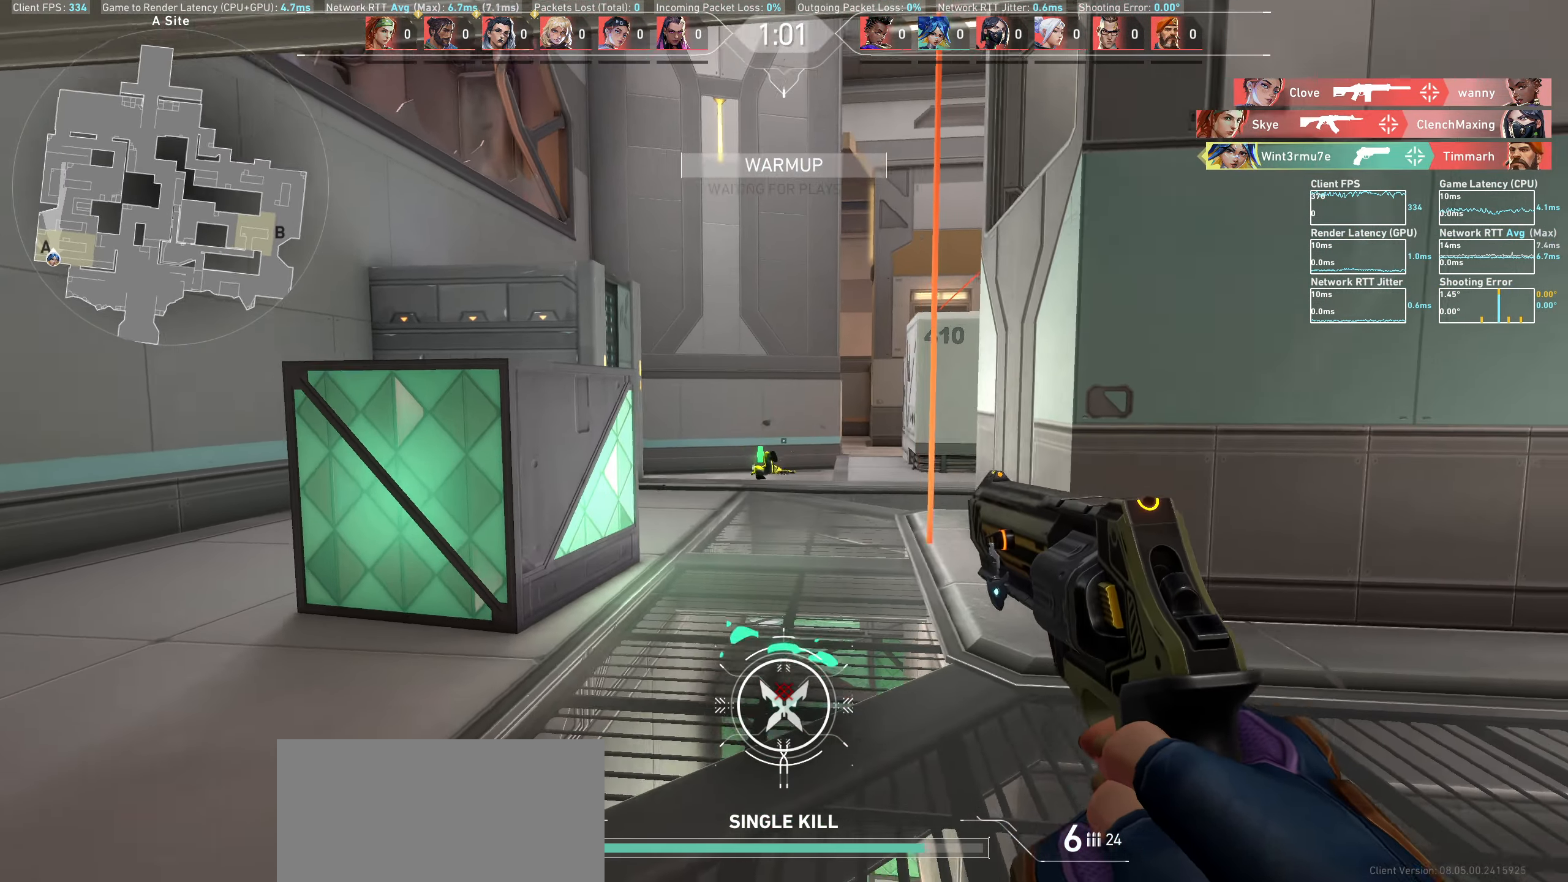
{"keys": ["a"], "mouse": []}
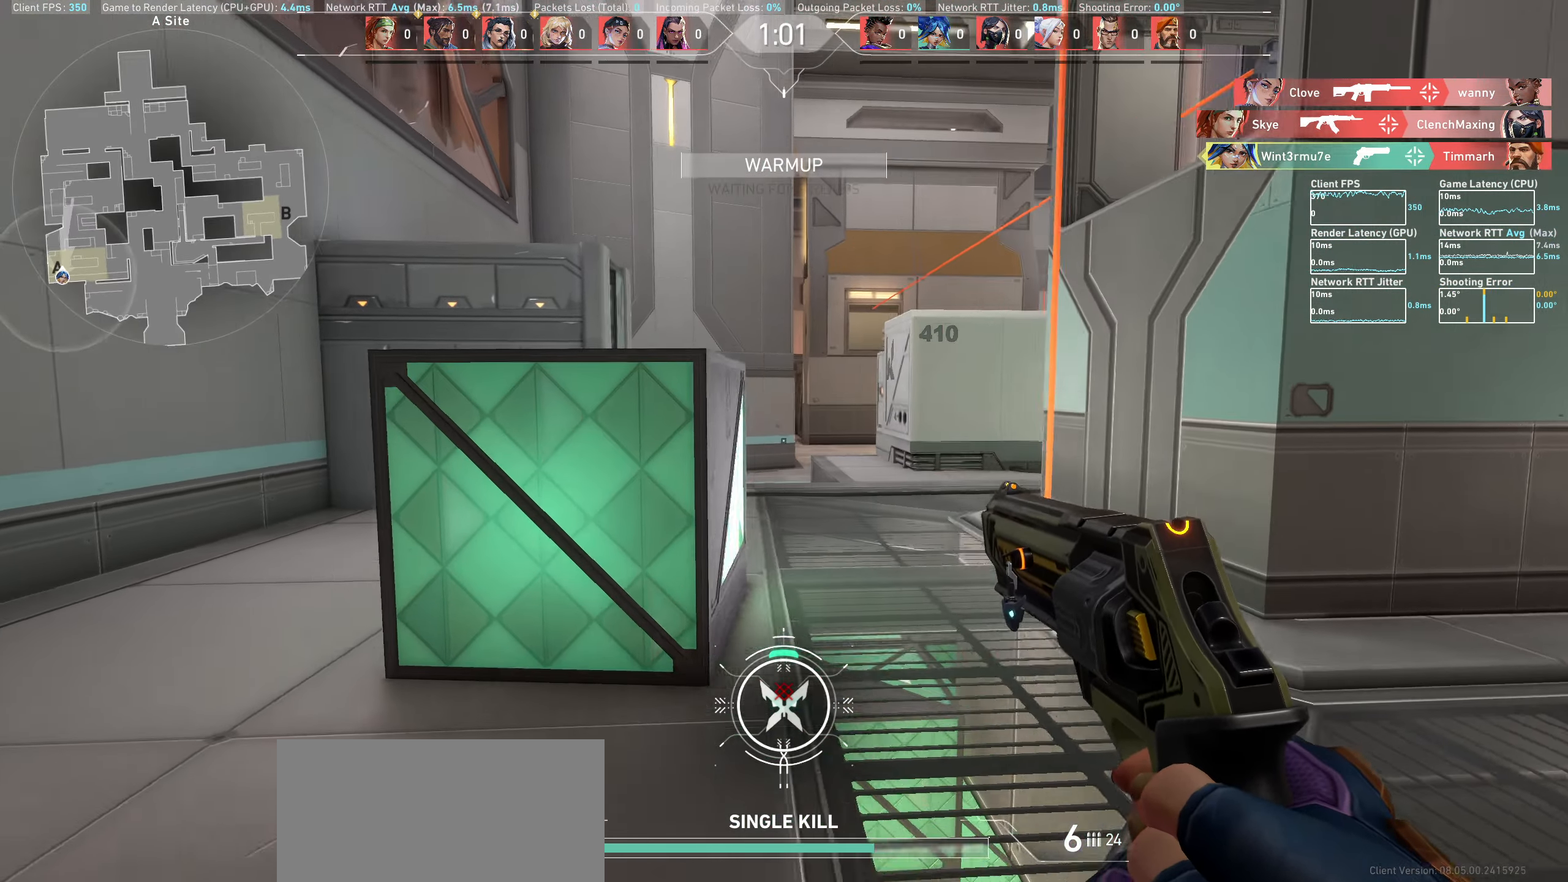
{"keys": ["a"], "mouse": [], "events": [[200, "w", "down"], [433, "w", "up"]]}
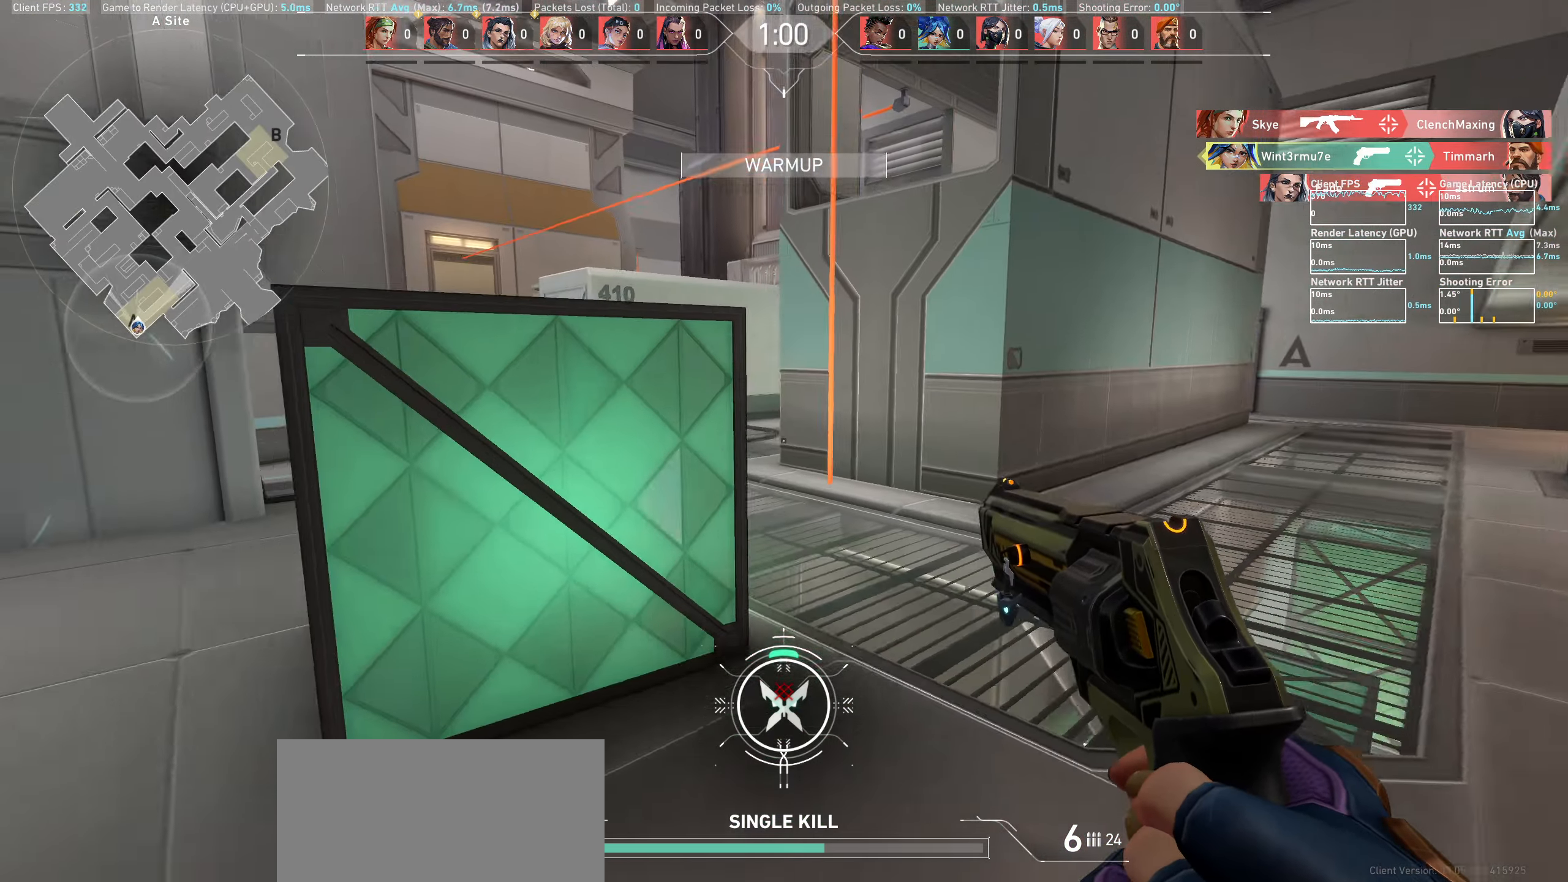
{"keys": ["a", "w"], "mouse": [], "events": [[233, "w", "down"]]}
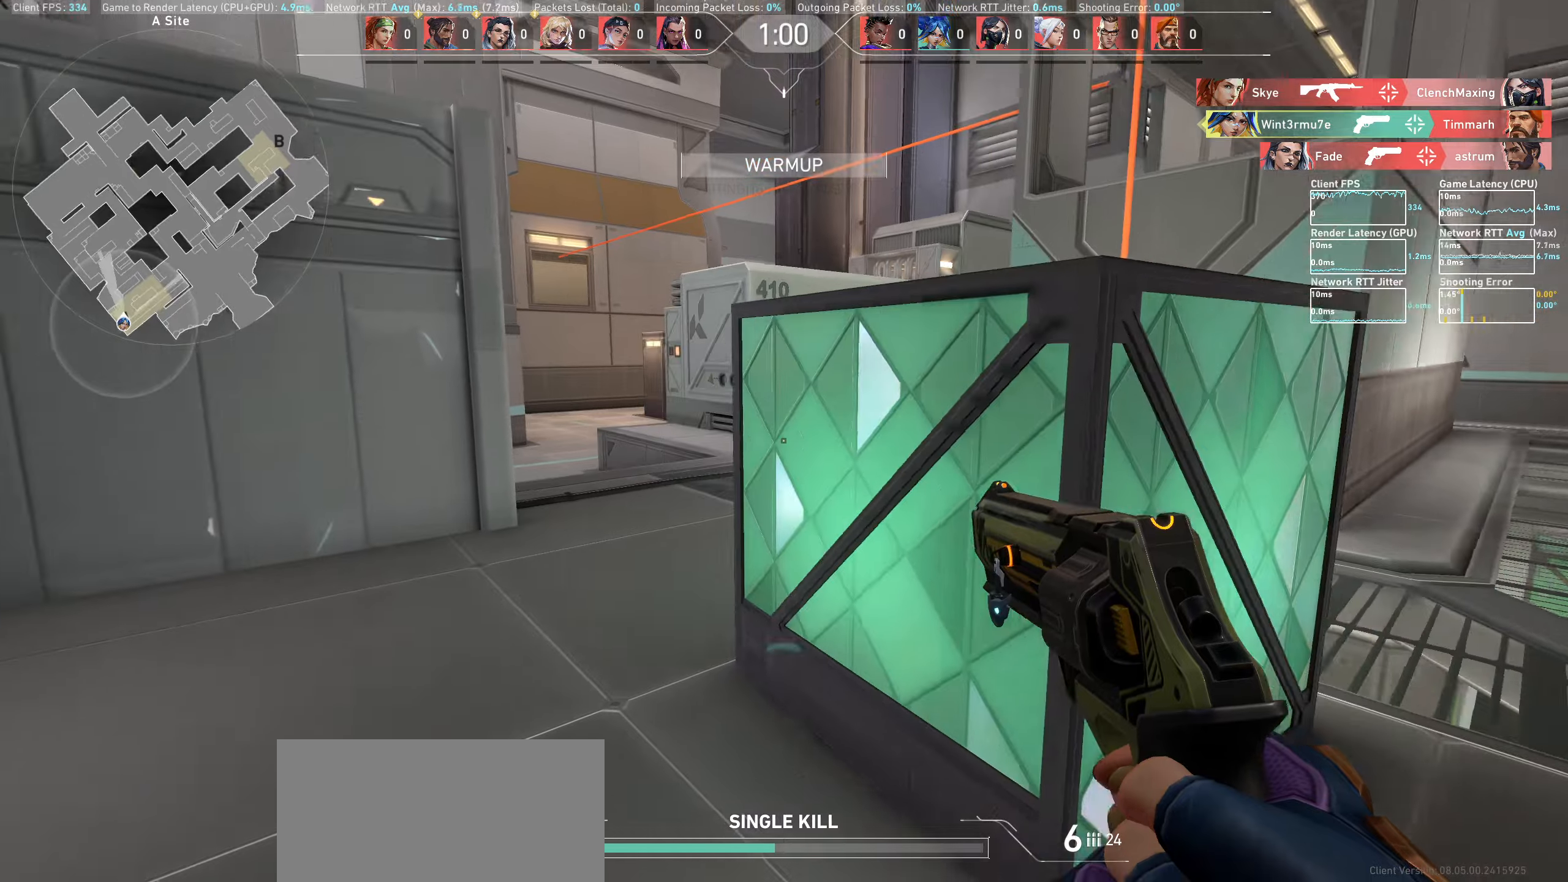
{"keys": ["w"], "mouse": [], "events": [[200, "a", "up"]]}
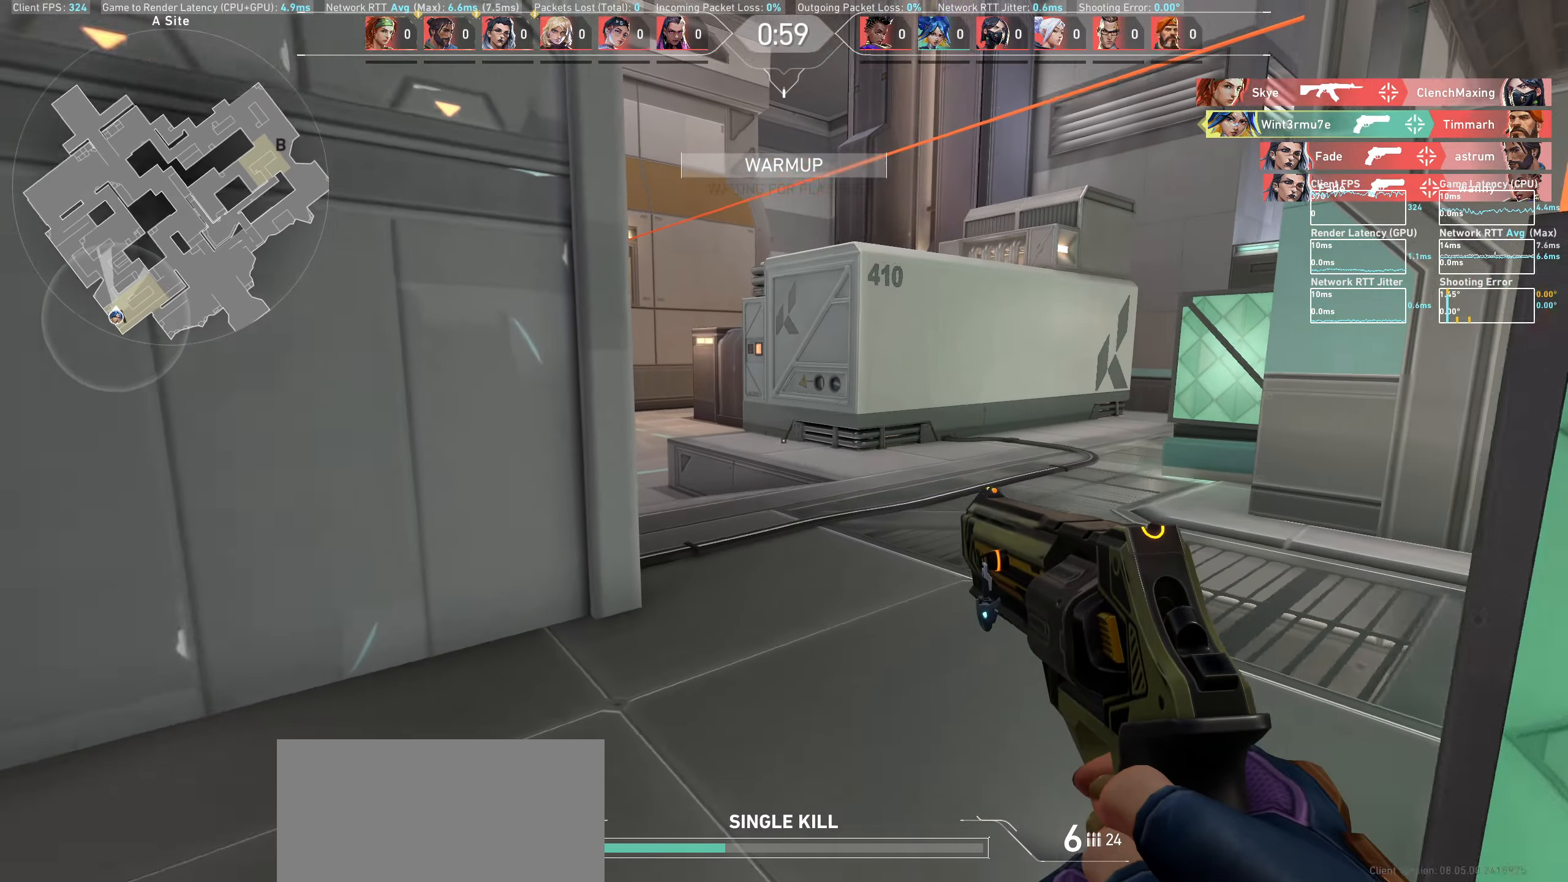
{"keys": ["w"], "mouse": [], "events": []}
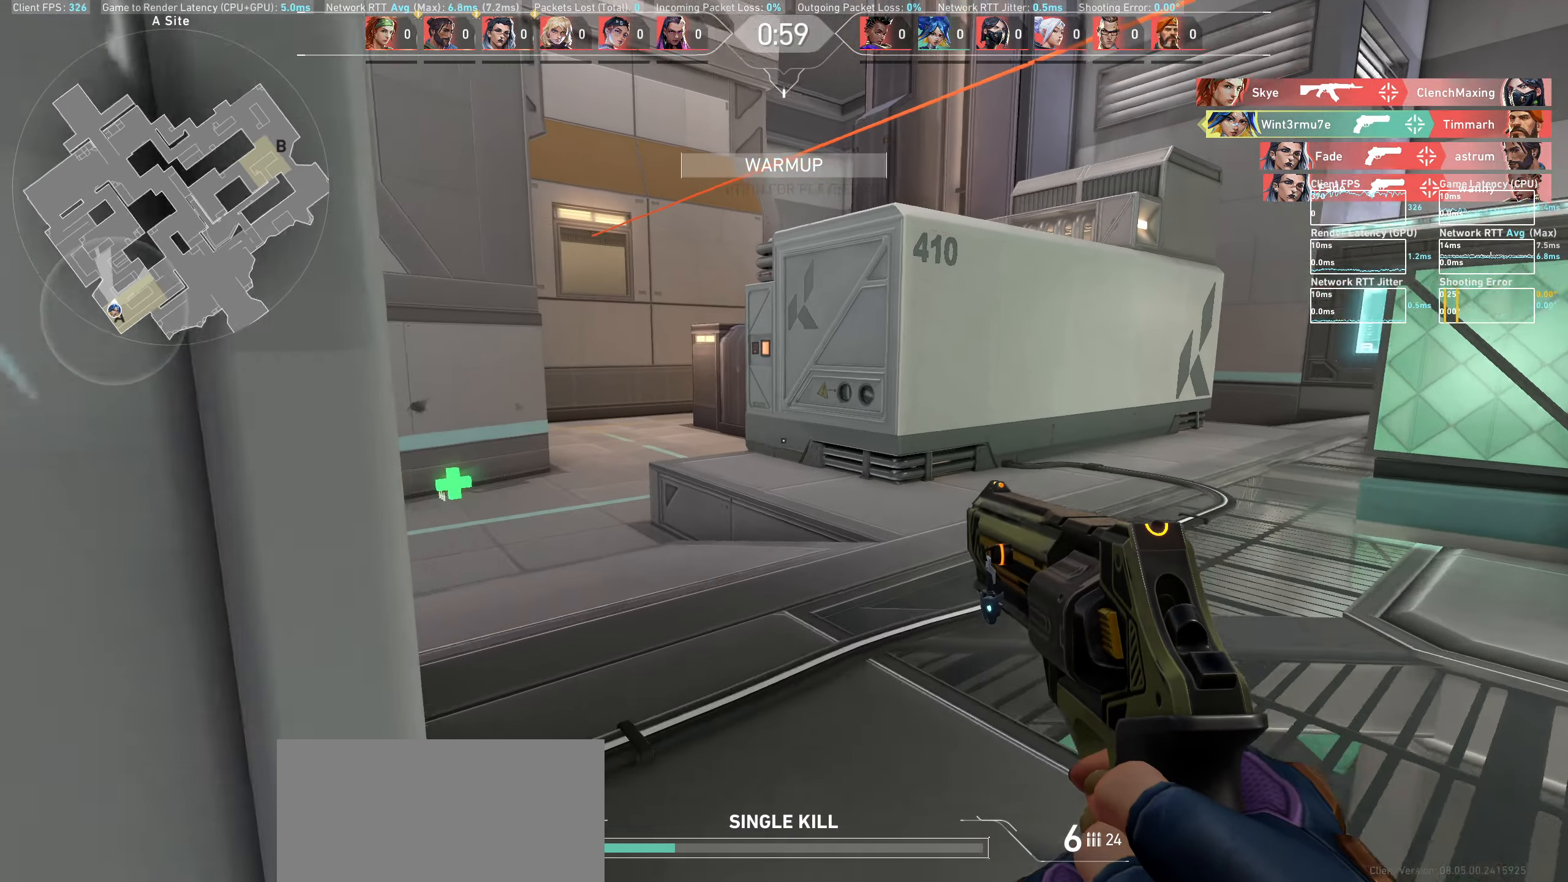
{"keys": ["a", "w"], "mouse": [], "events": [[233, "a", "down"]]}